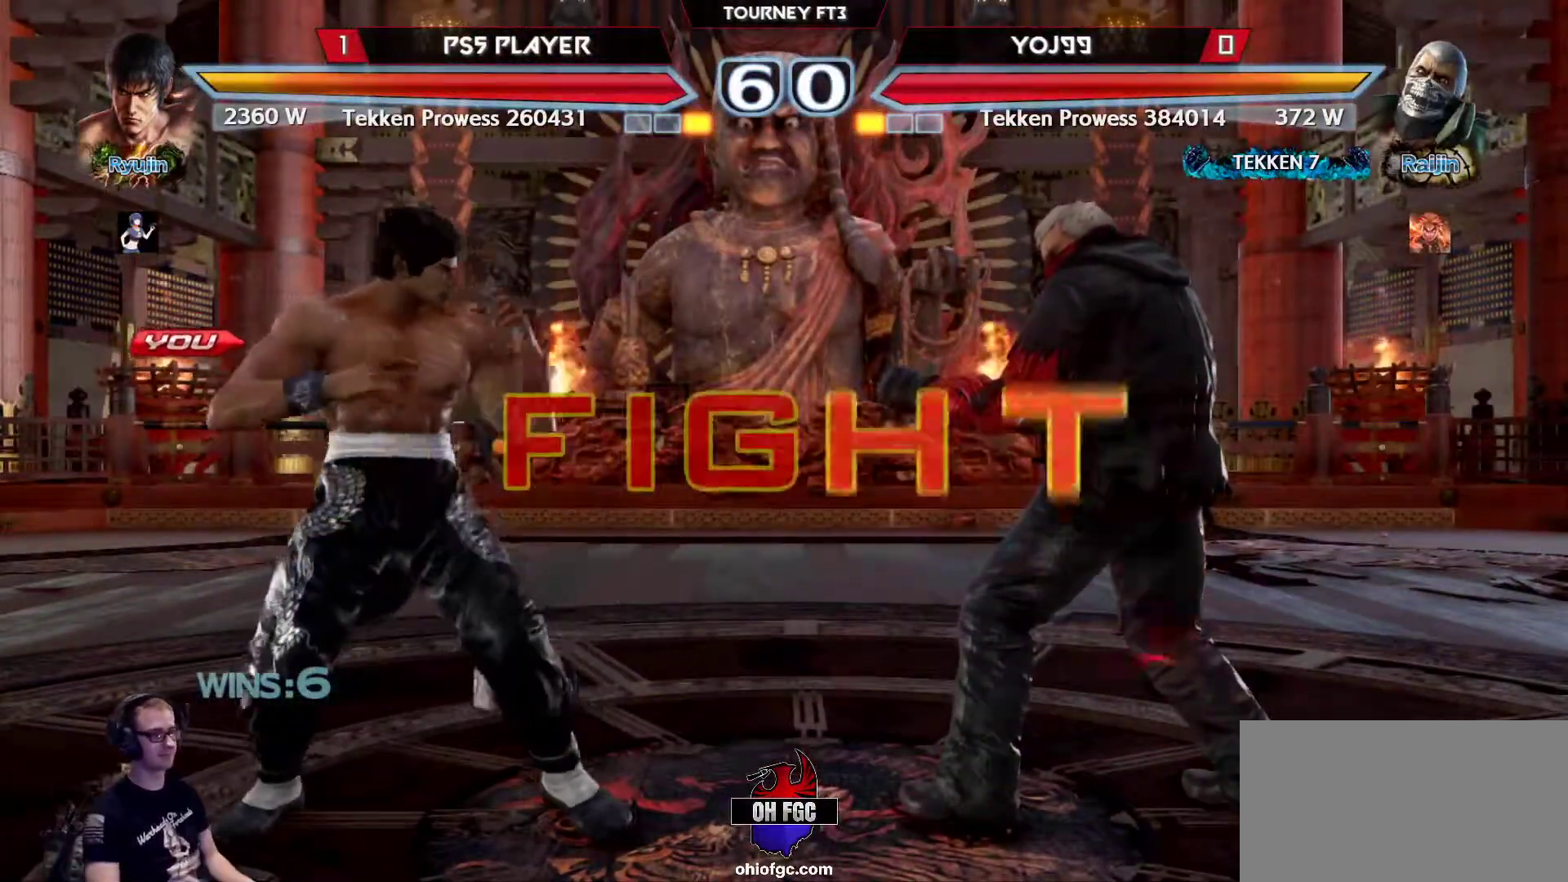
Gameplay with a controller (arcade stick); each line is a JSON object with the inputs held at the frame after it. "events" lists button and stick changes between this image and that frame as [ms after this image, input, new state], when the widget could be followed in between. Not read: L3 R3.
{"buttons": [], "left_stick": "center", "events": [[417, "CIRCLE", "down"], [483, "CIRCLE", "up"]]}
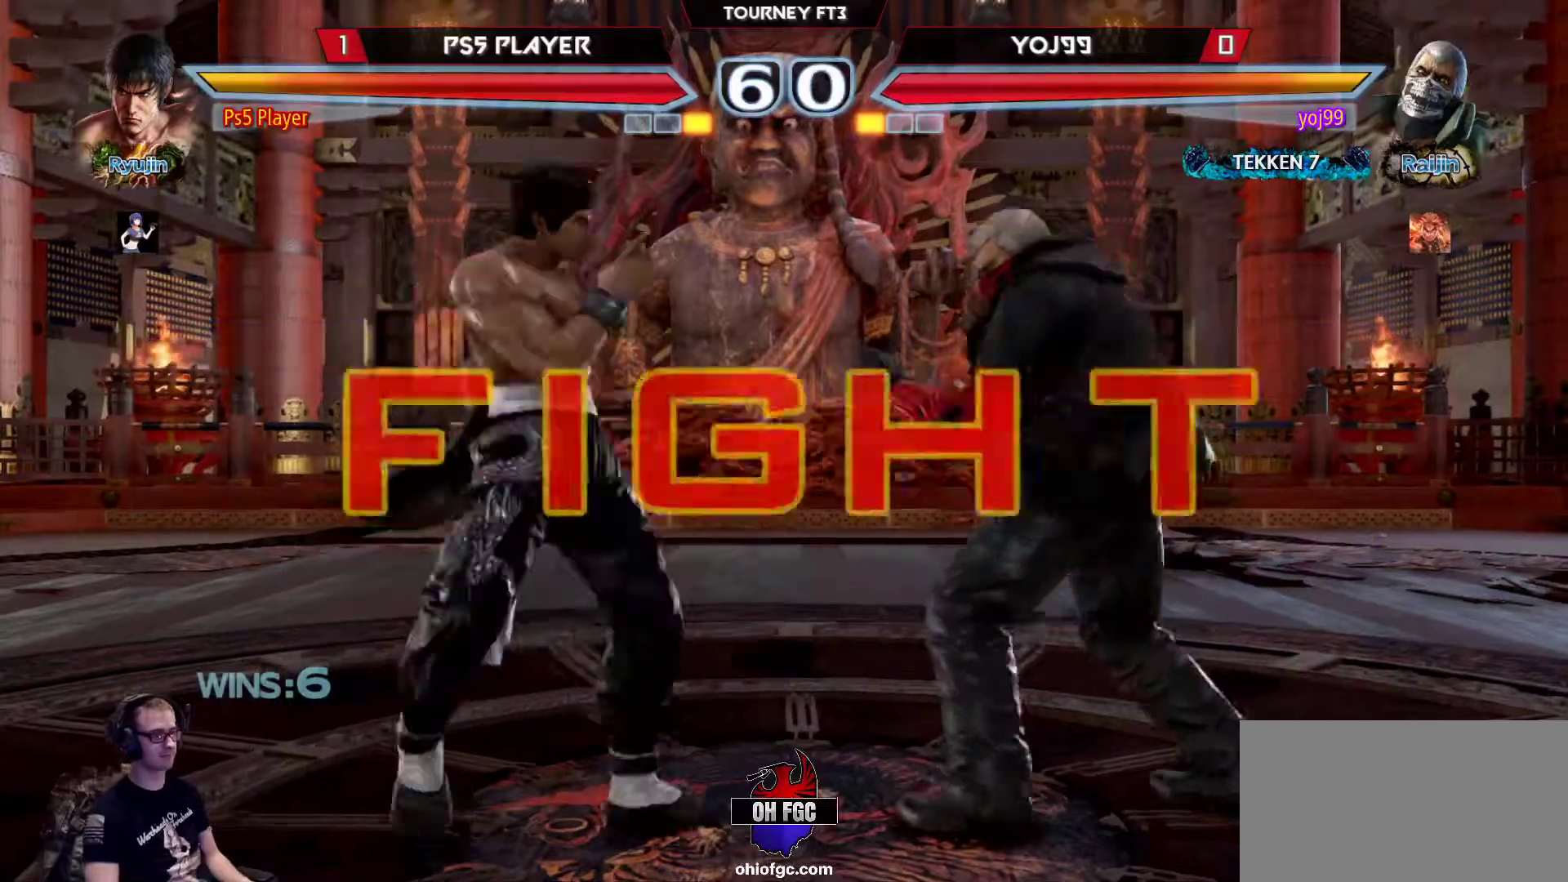
{"buttons": [], "left_stick": "left", "events": [[17, "left_stick", "left"]]}
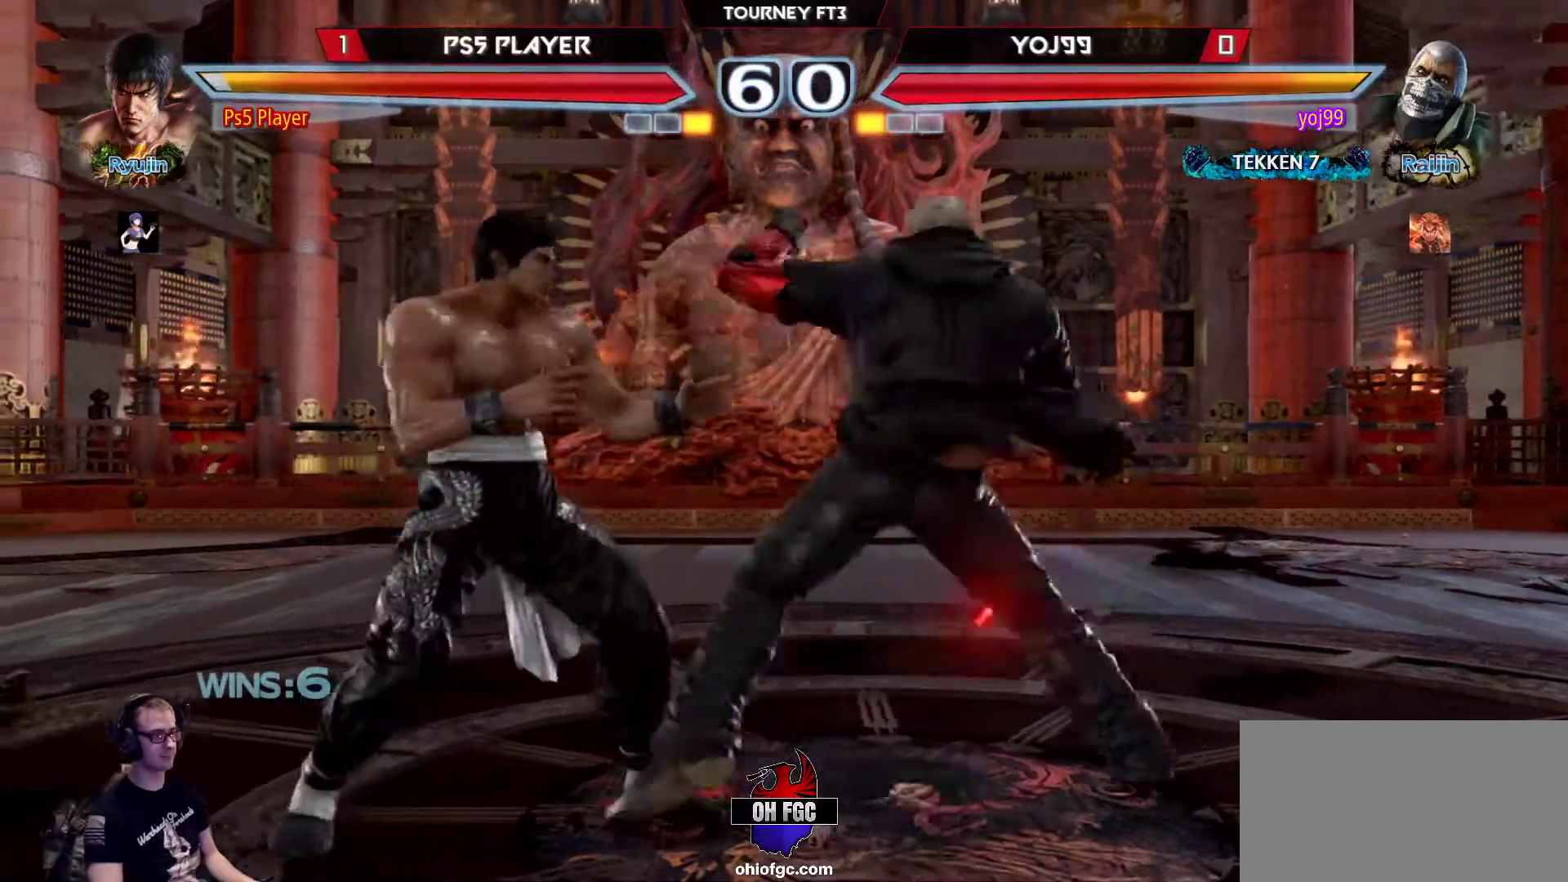
{"buttons": [], "left_stick": "left", "events": [[50, "left_stick", "right"], [133, "left_stick", "left"]]}
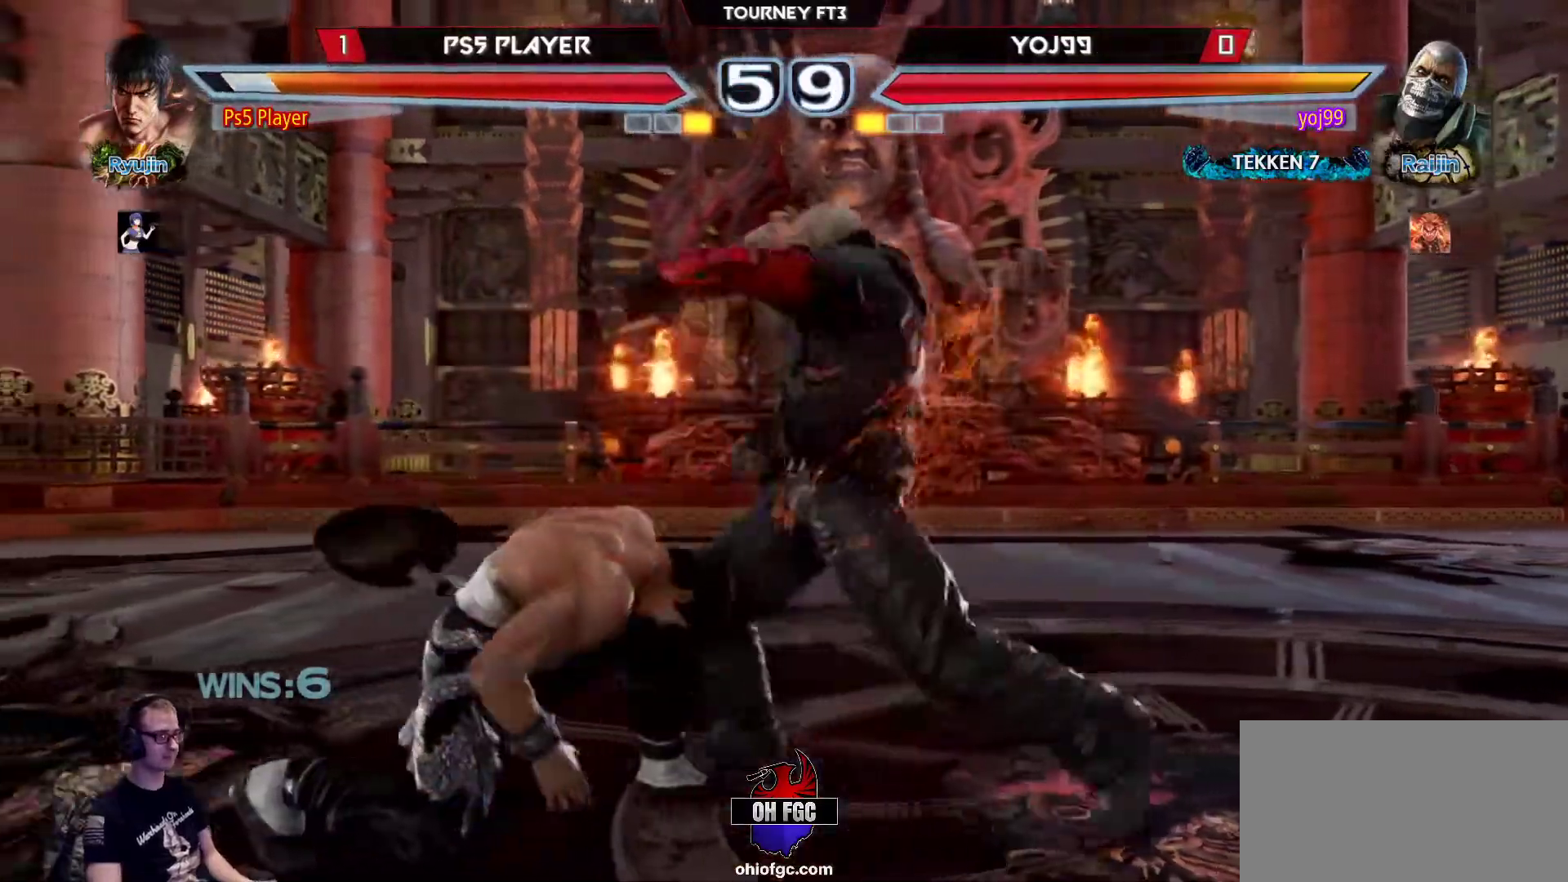
{"buttons": ["SQUARE"], "left_stick": "down-right", "events": [[400, "left_stick", "down-right"], [433, "SQUARE", "down"]]}
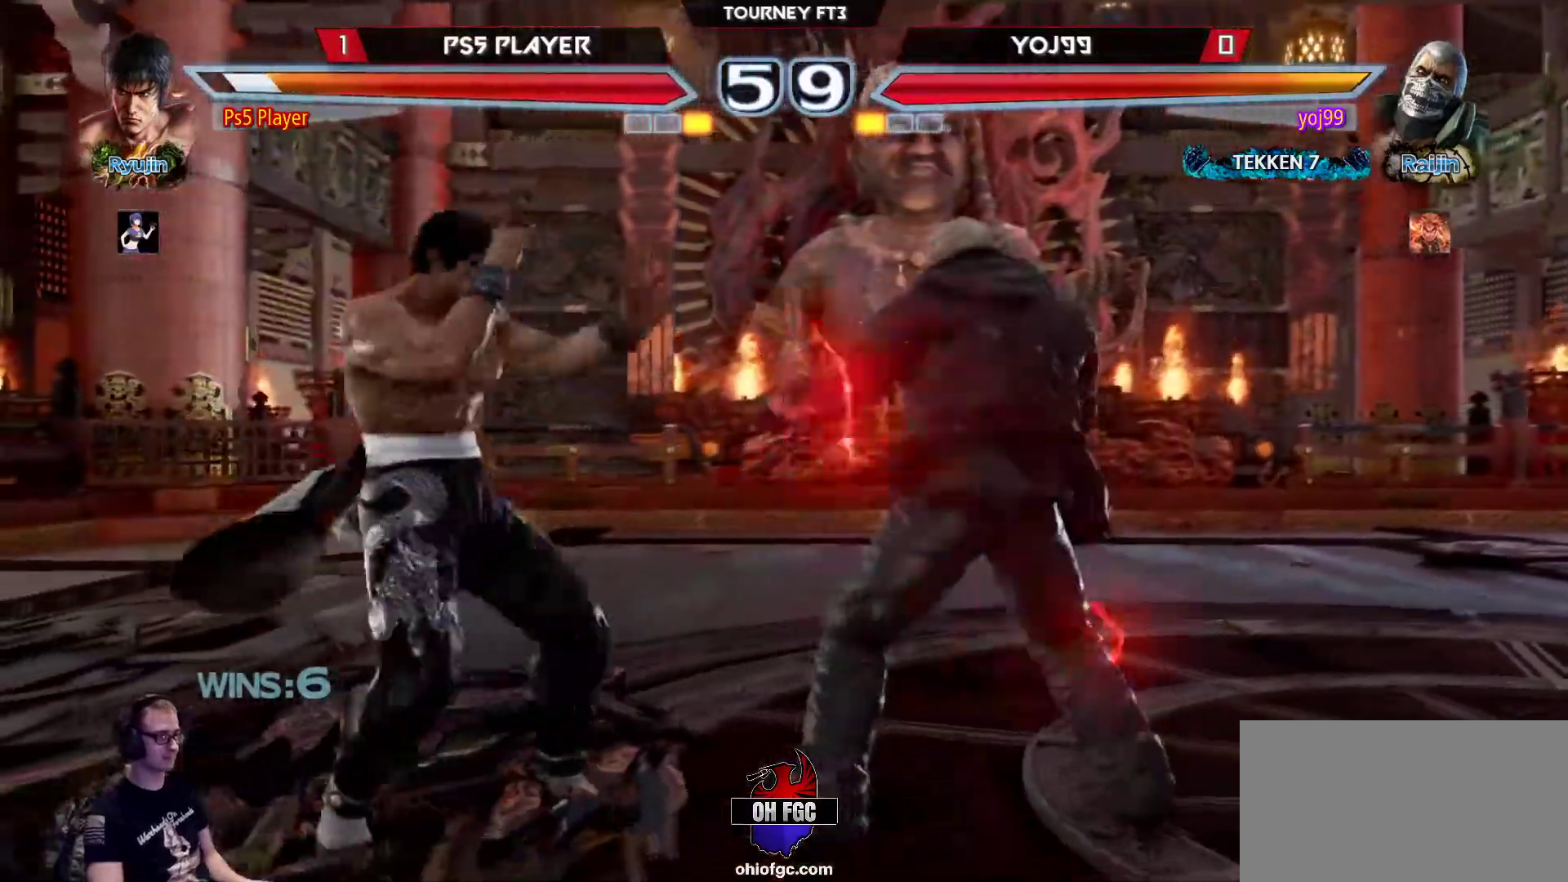
{"buttons": [], "left_stick": "down-right", "events": [[50, "SQUARE", "up"]]}
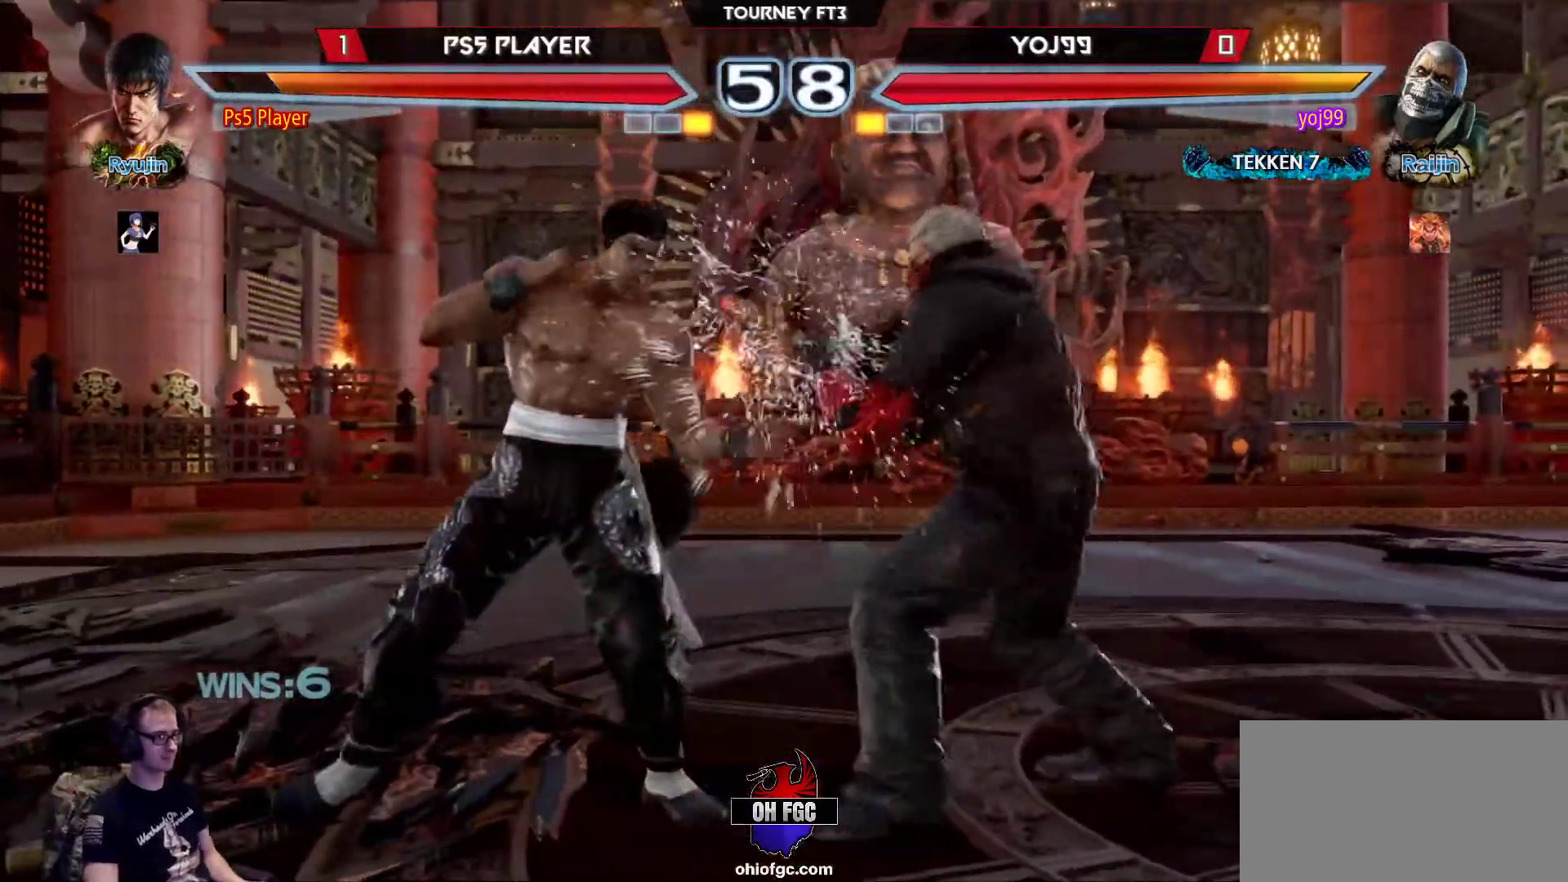
{"buttons": [], "left_stick": "center", "events": [[167, "CIRCLE", "down"], [167, "left_stick", "center"], [267, "CIRCLE", "up"], [283, "left_stick", "right"], [367, "left_stick", "center"]]}
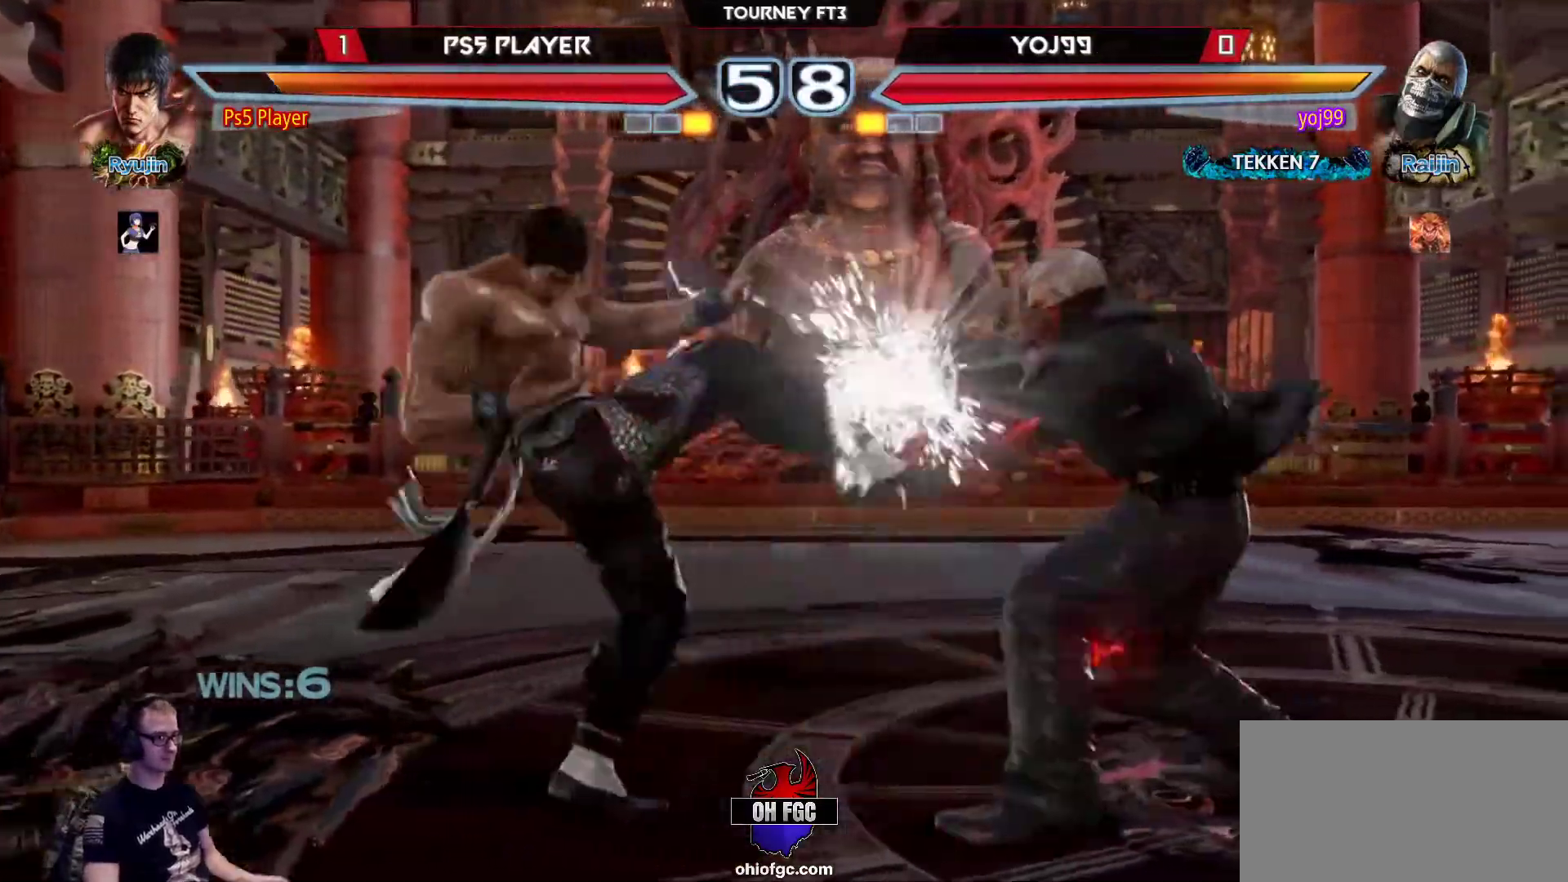
{"buttons": [], "left_stick": "center", "events": [[117, "R2", "down"], [150, "R2", "up"]]}
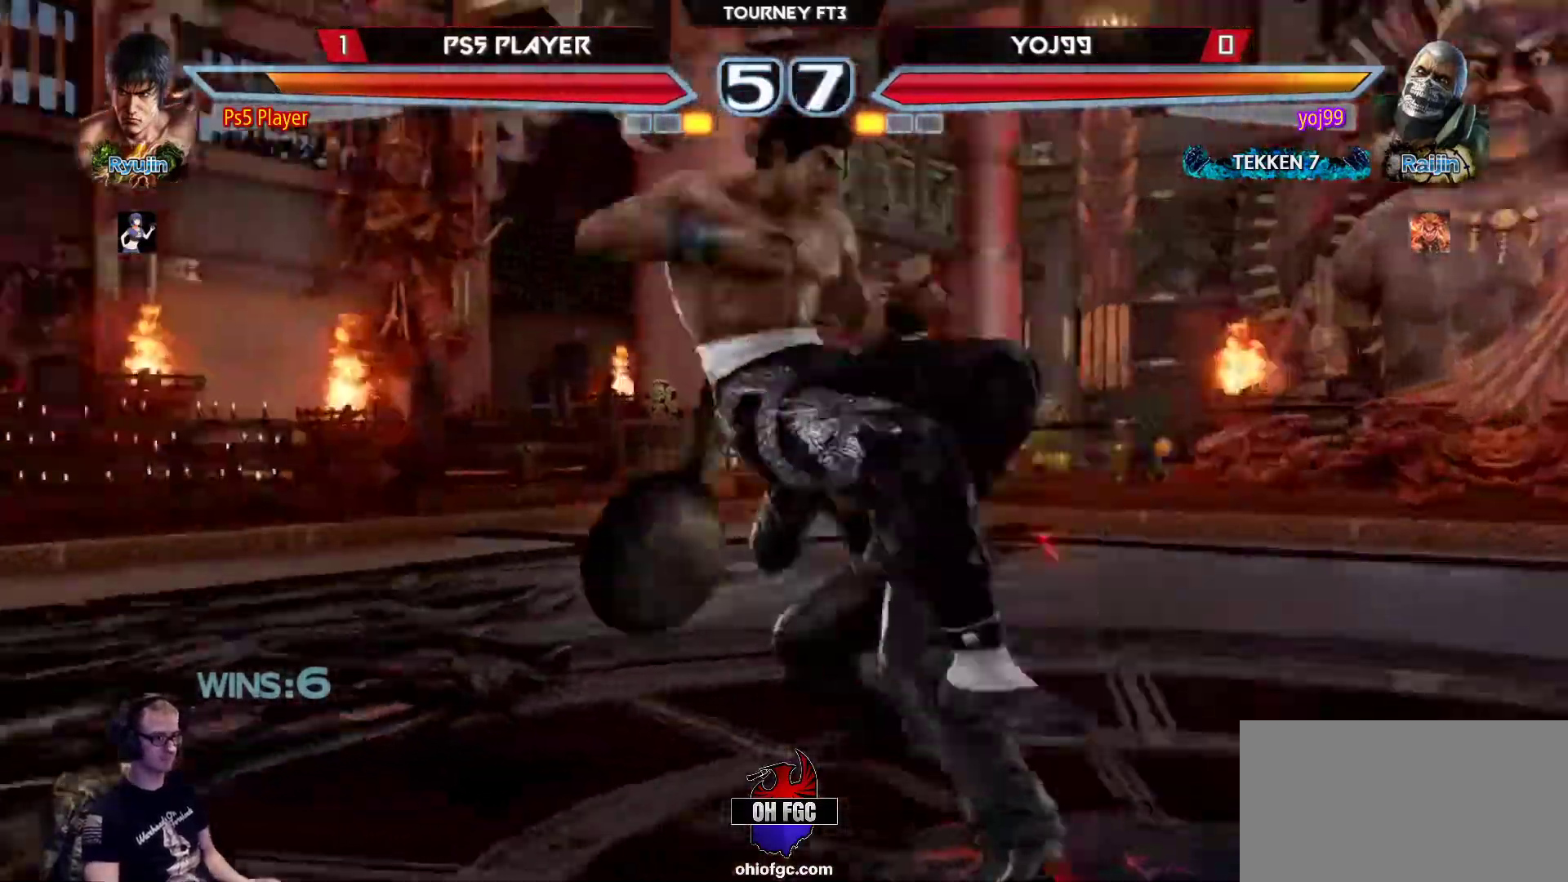
{"buttons": [], "left_stick": "left", "events": [[250, "left_stick", "left"]]}
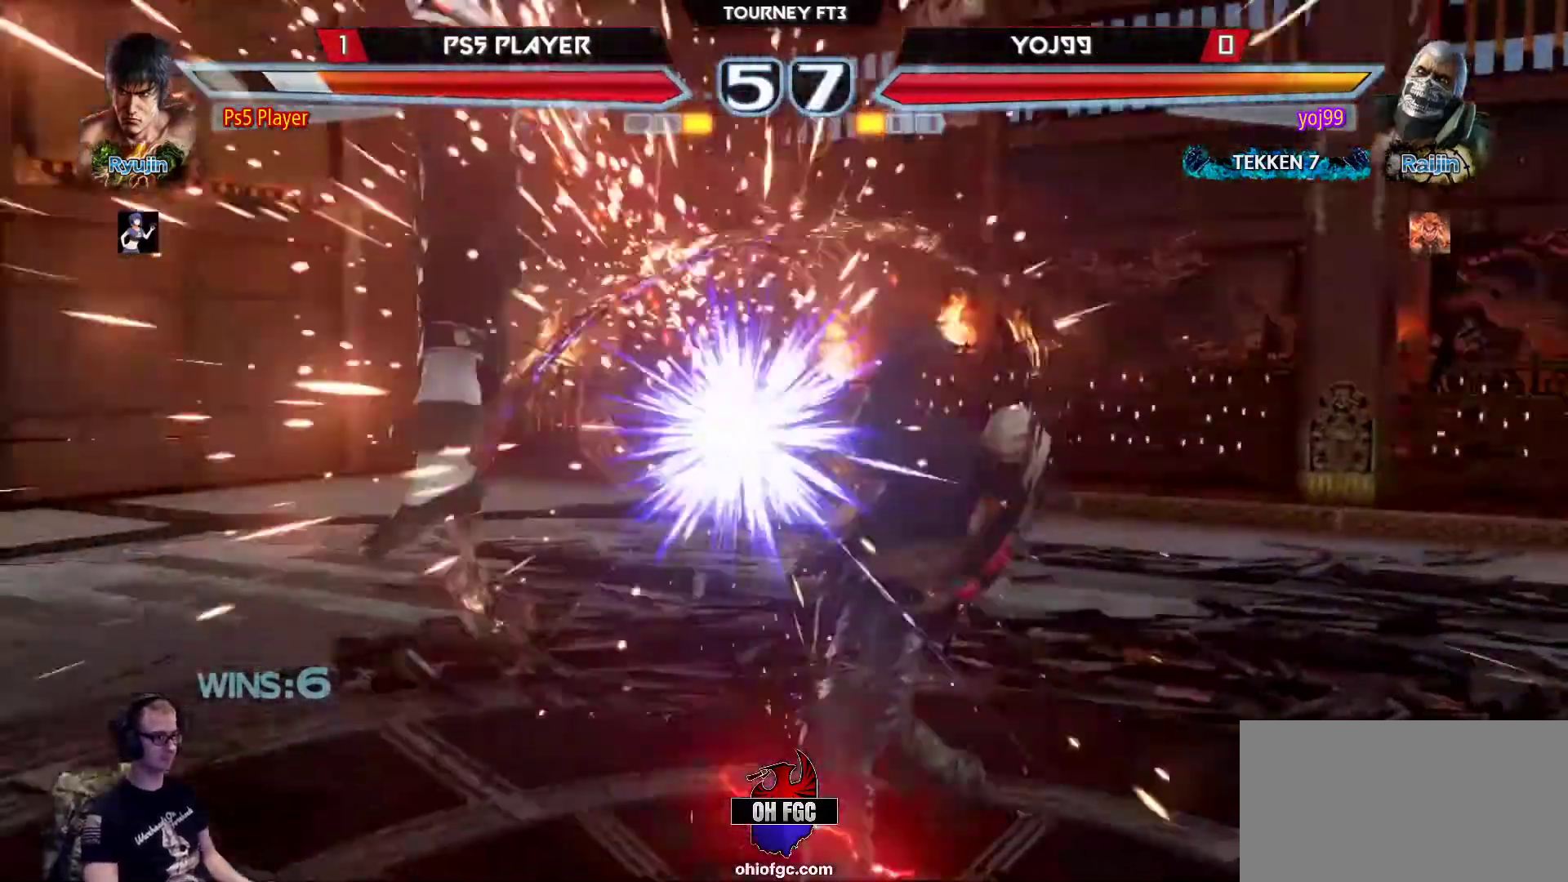
{"buttons": [], "left_stick": "center", "events": [[250, "left_stick", "center"]]}
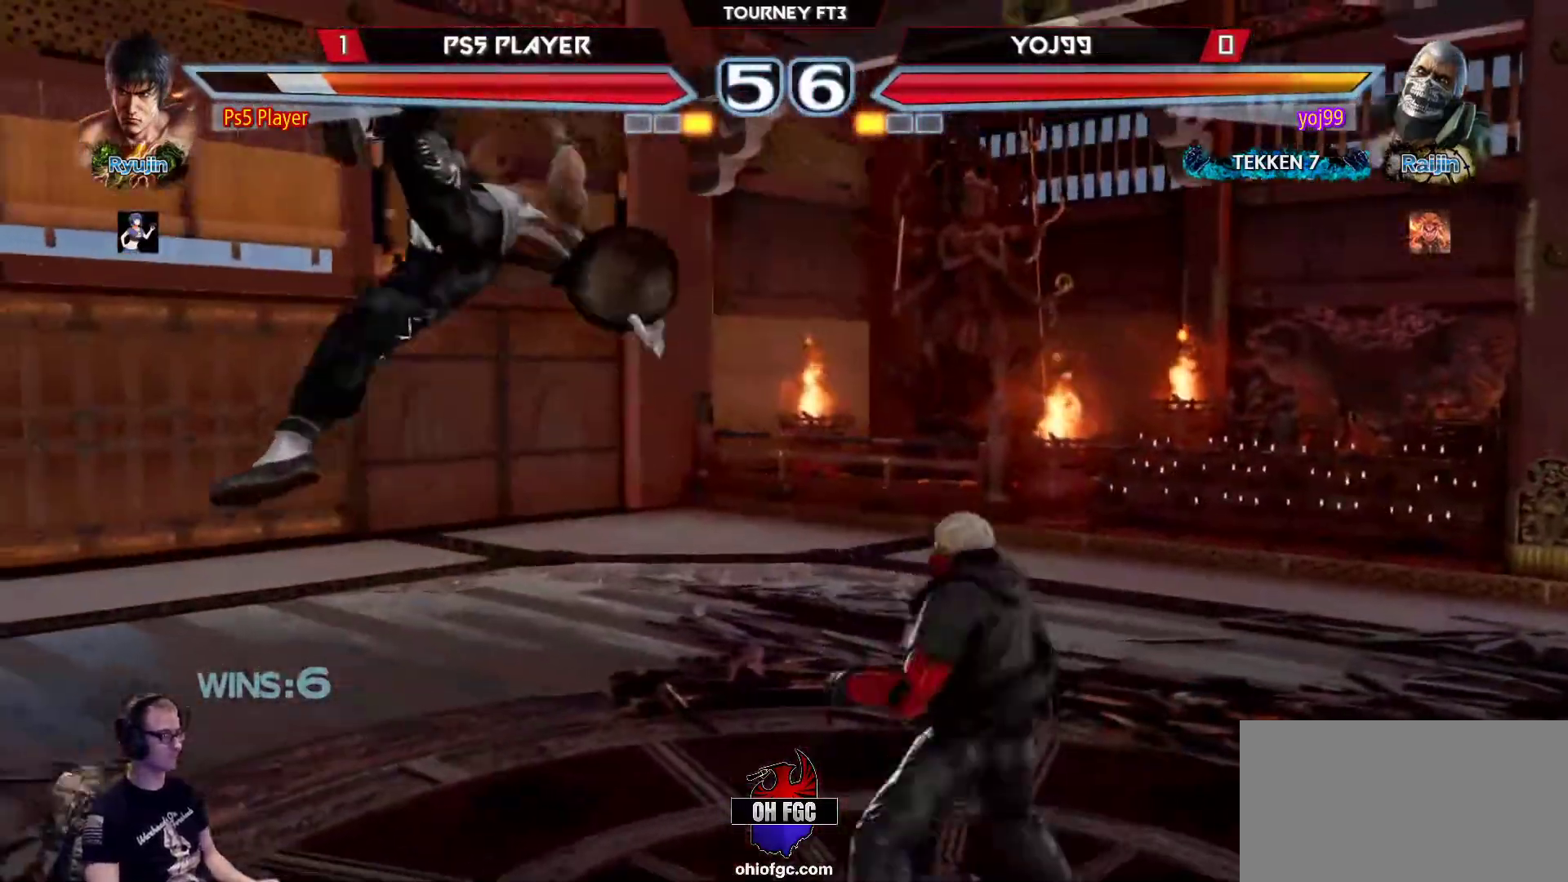
{"buttons": [], "left_stick": "center", "events": []}
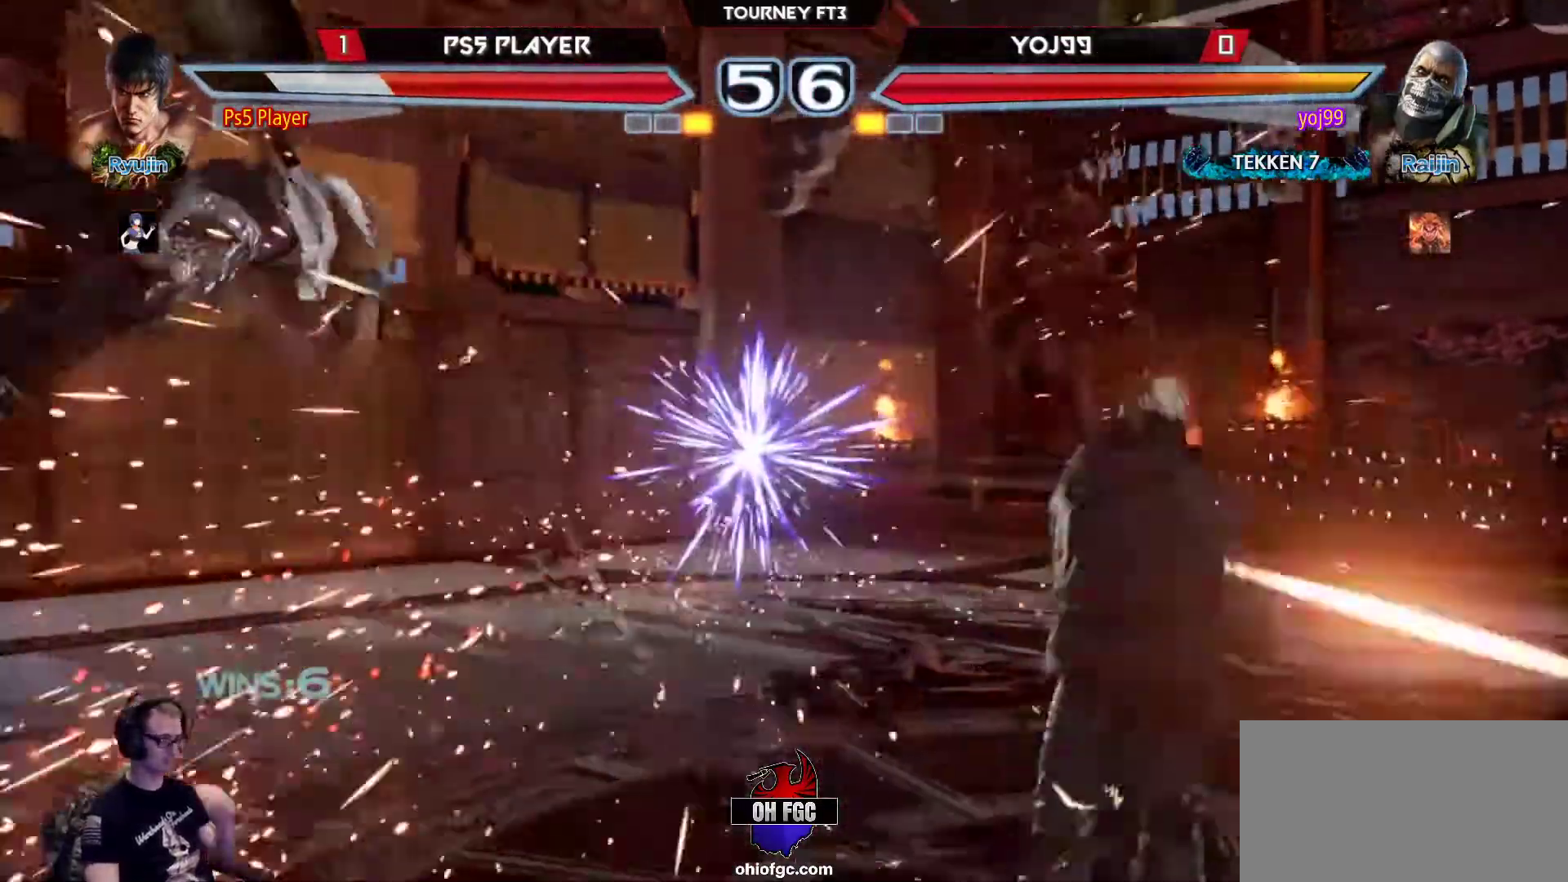
{"buttons": [], "left_stick": "center", "events": []}
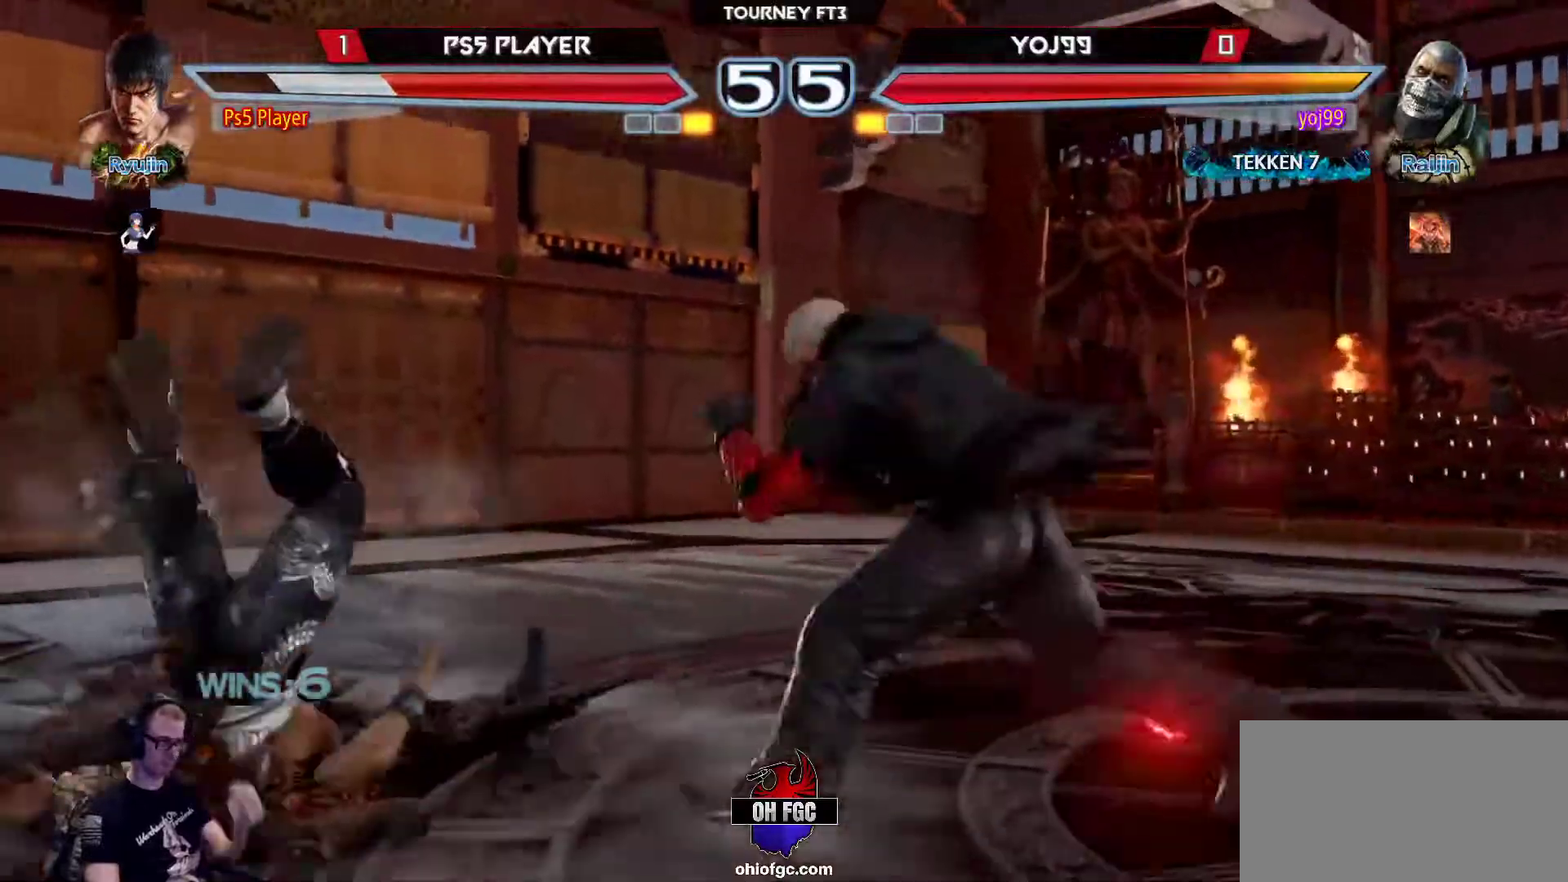
{"buttons": [], "left_stick": "center", "events": []}
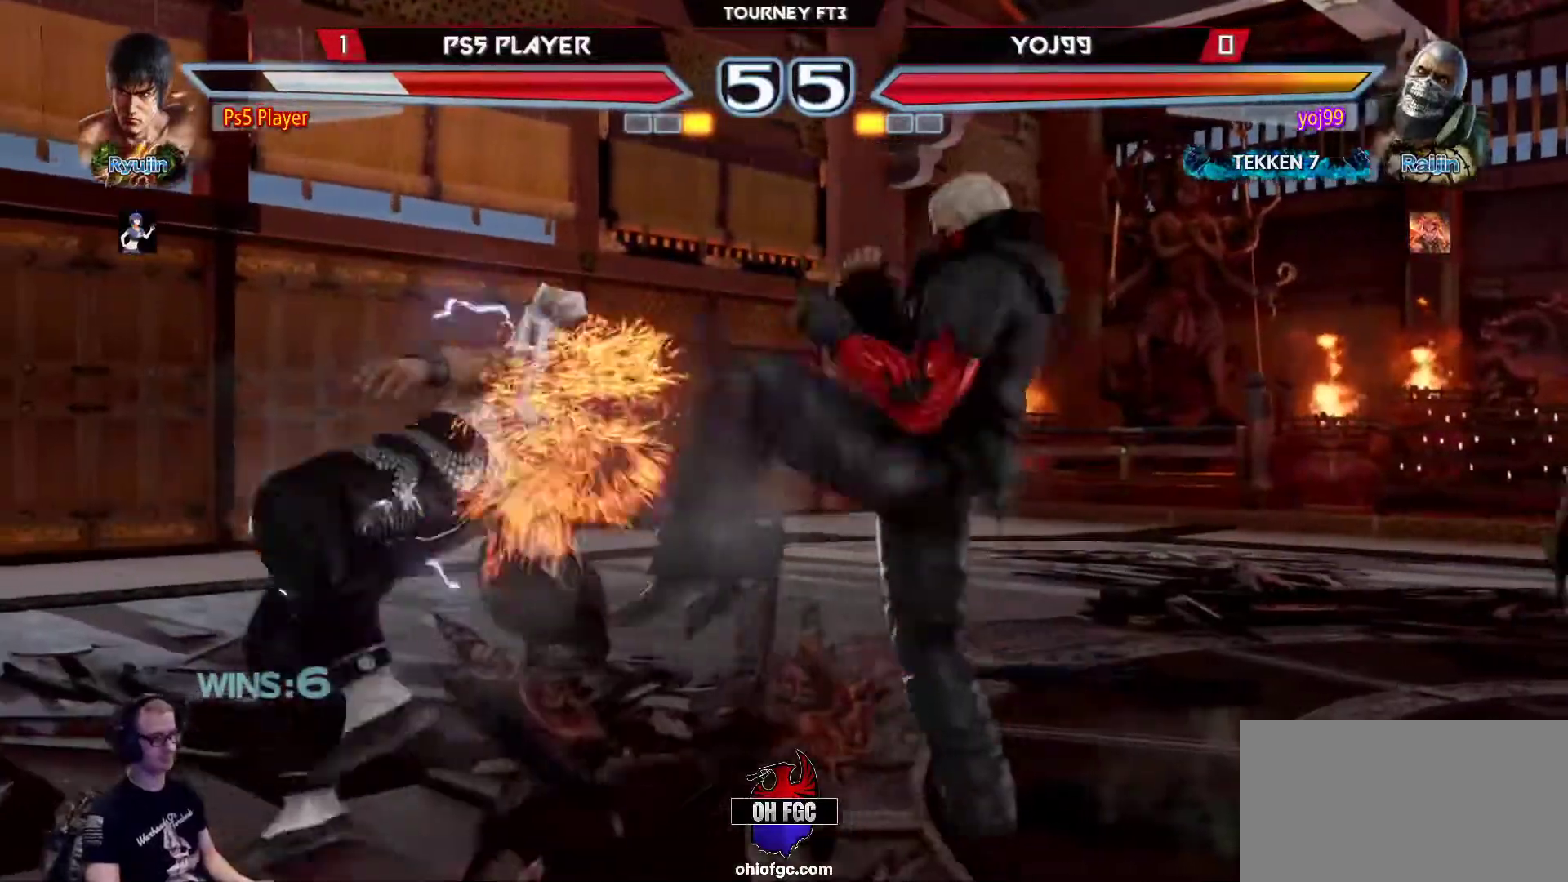
{"buttons": [], "left_stick": "center", "events": []}
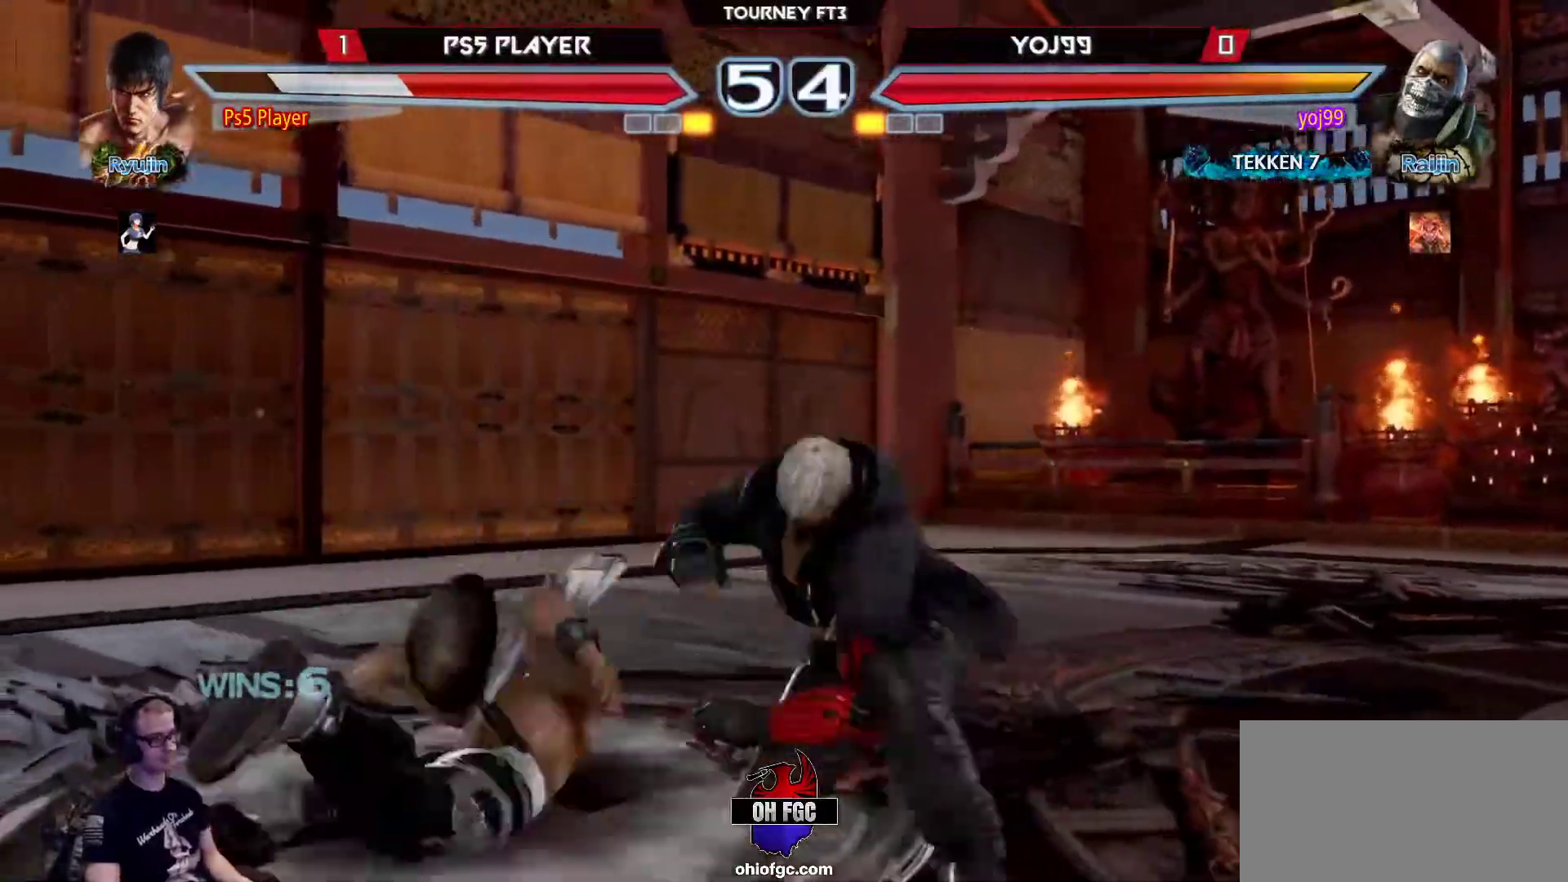
{"buttons": [], "left_stick": "center", "events": []}
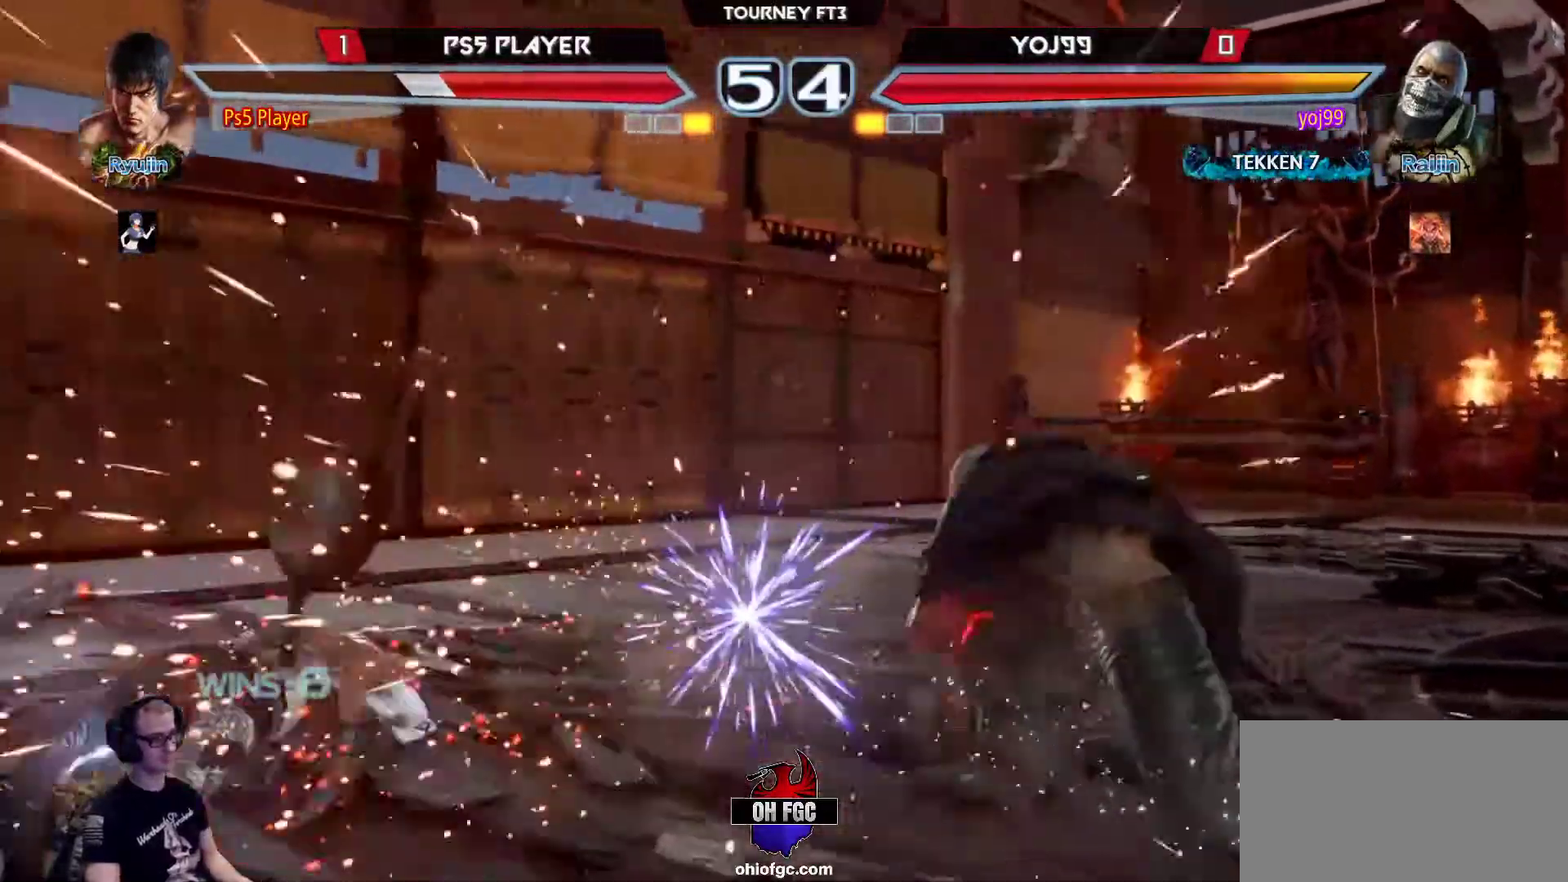
{"buttons": [], "left_stick": "left", "events": [[50, "left_stick", "left"]]}
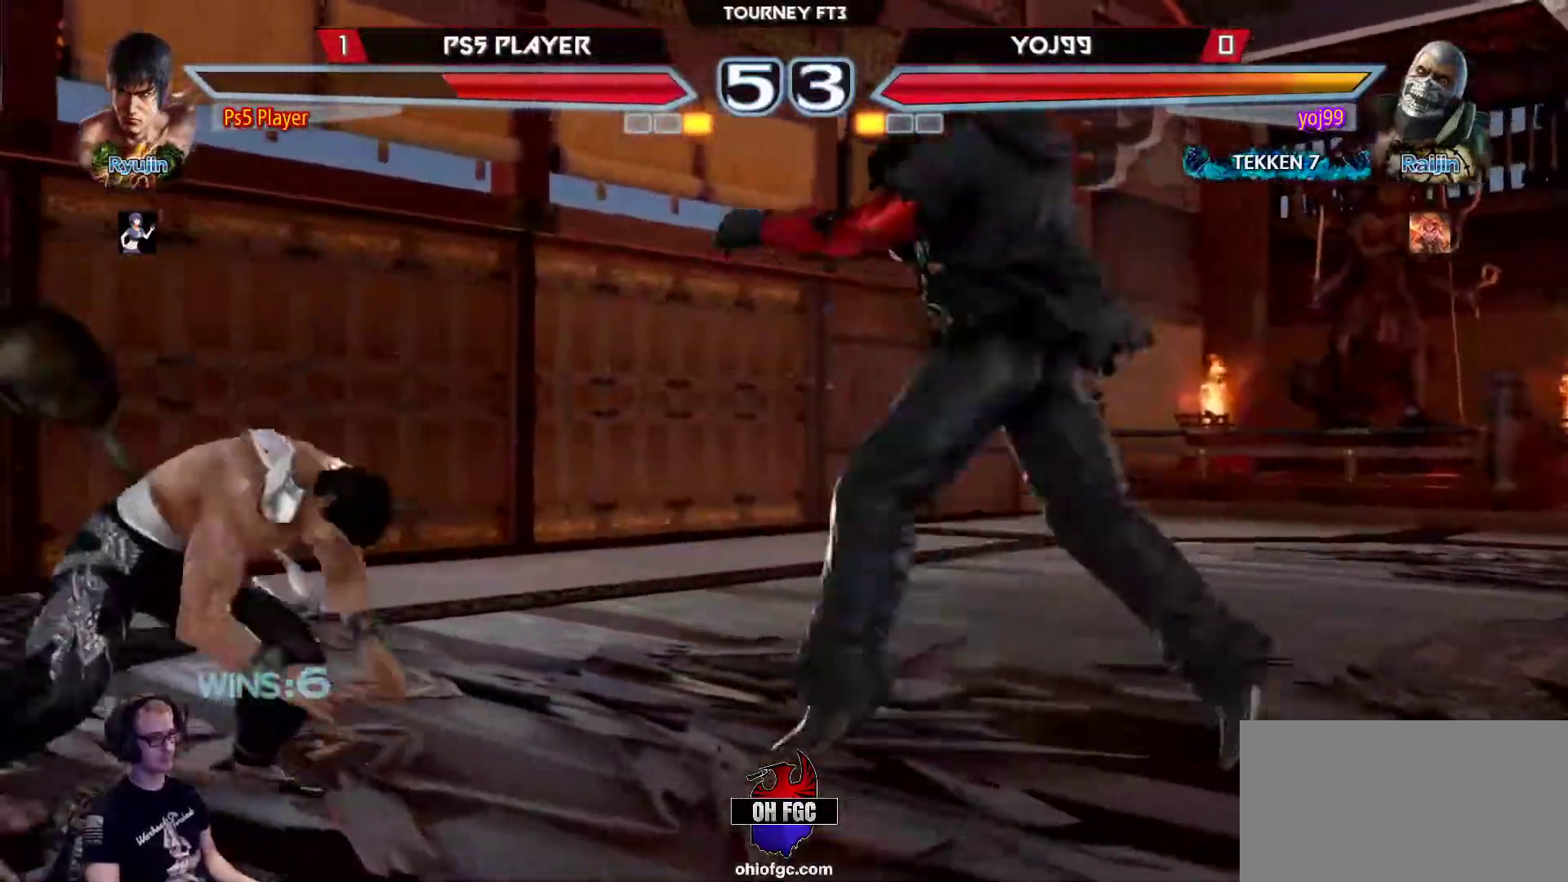
{"buttons": [], "left_stick": "center", "events": [[150, "left_stick", "center"], [233, "left_stick", "left"], [317, "left_stick", "center"], [367, "left_stick", "left"], [500, "left_stick", "center"]]}
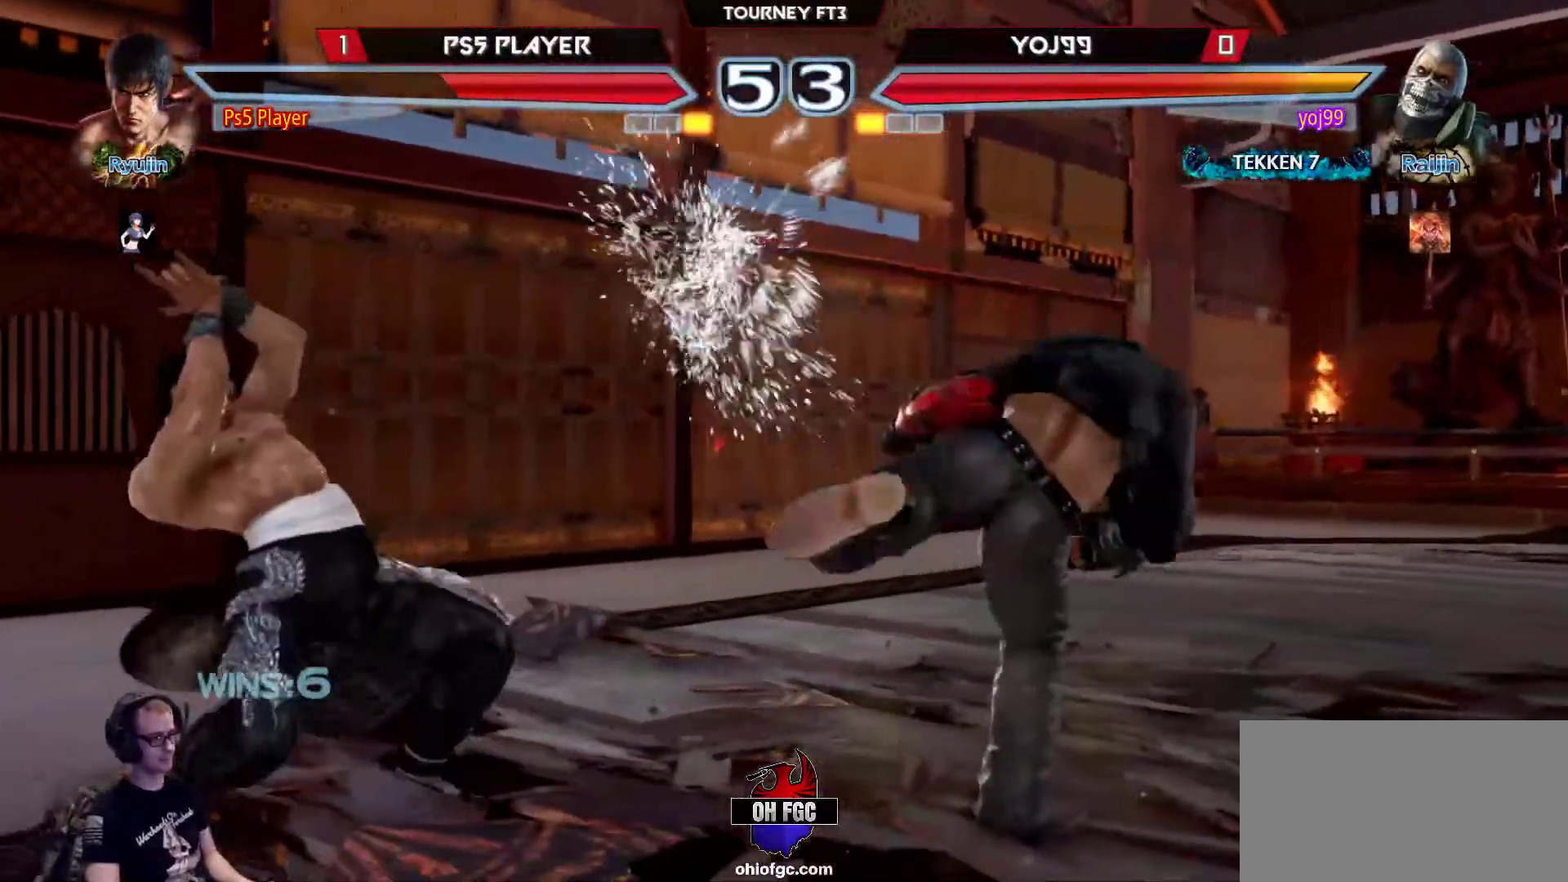
{"buttons": [], "left_stick": "center", "events": [[383, "left_stick", "down"], [467, "left_stick", "center"]]}
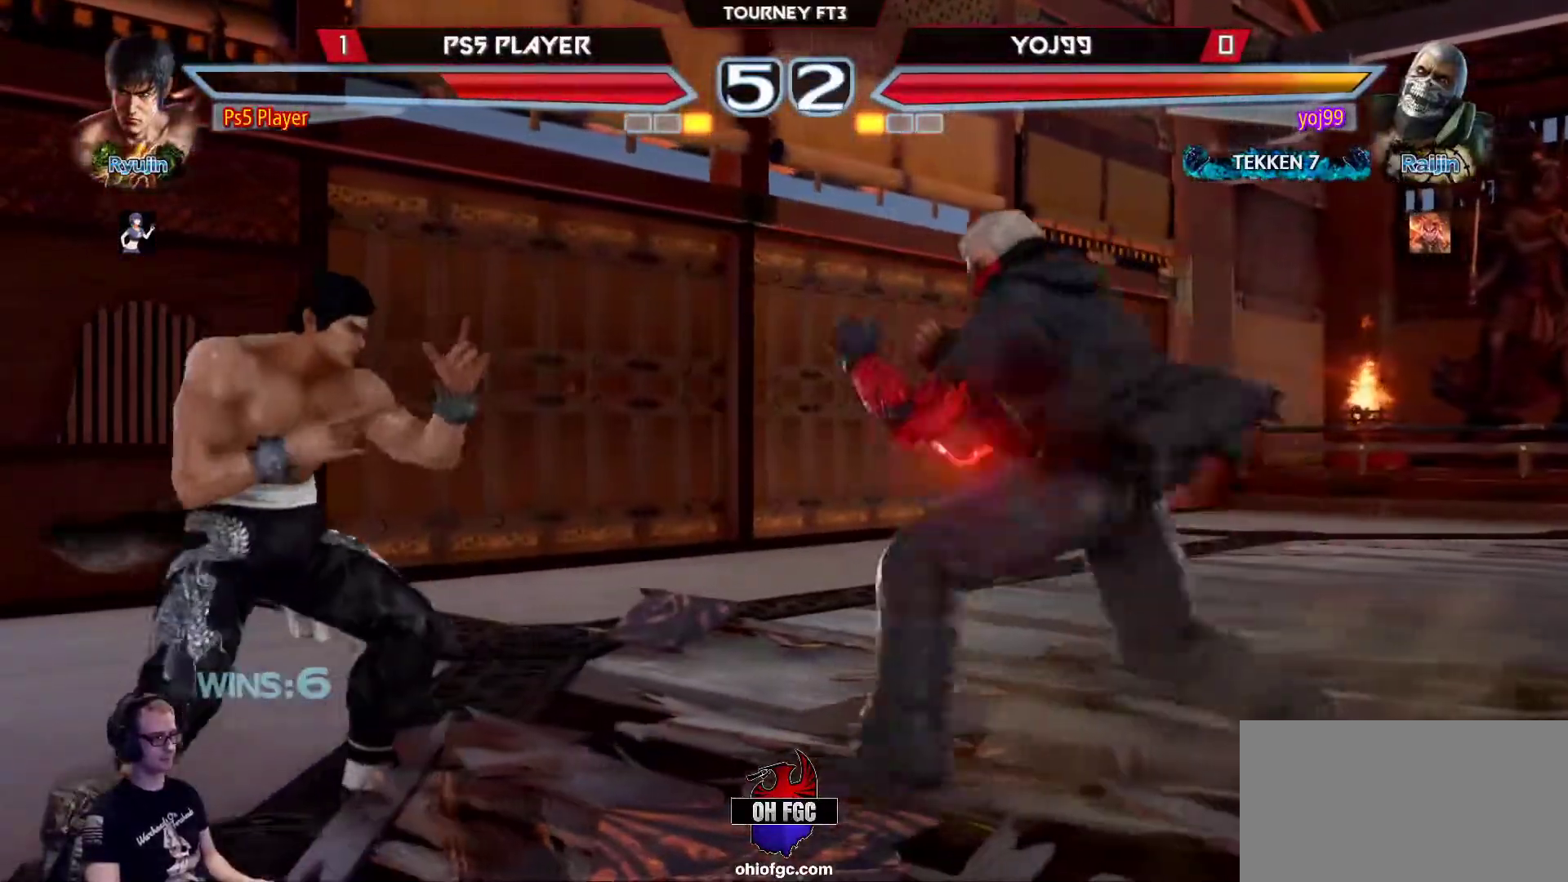
{"buttons": [], "left_stick": "left", "events": [[183, "left_stick", "left"], [267, "left_stick", "center"], [317, "left_stick", "left"]]}
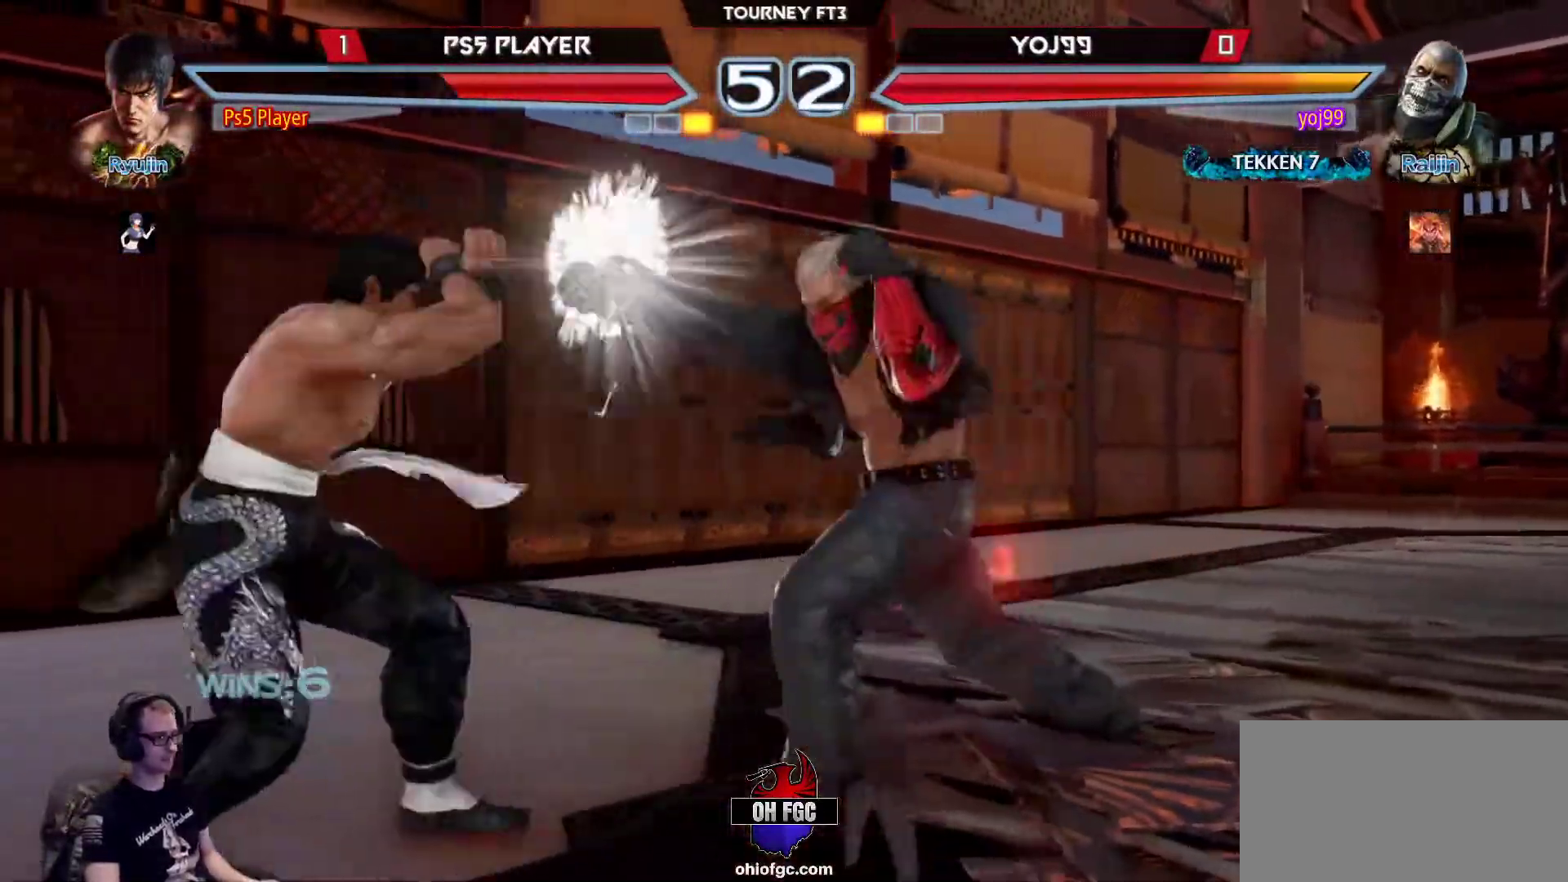
{"buttons": [], "left_stick": "left", "events": [[50, "left_stick", "center"], [117, "left_stick", "left"]]}
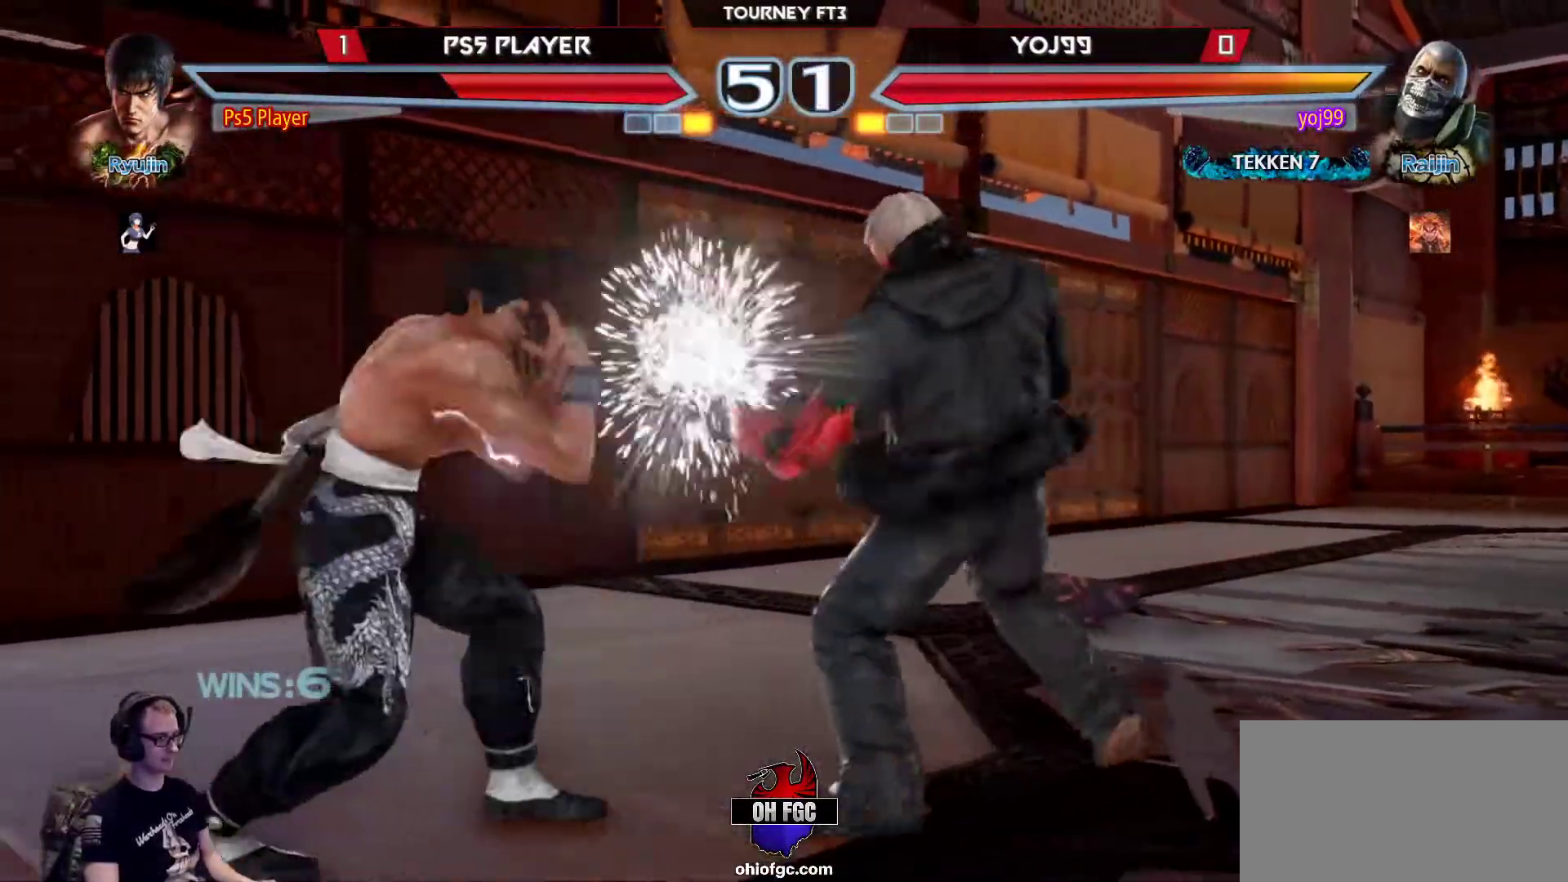
{"buttons": [], "left_stick": "left", "events": [[67, "left_stick", "center"], [167, "CIRCLE", "down"], [217, "CIRCLE", "up"], [283, "CROSS", "down"], [383, "CROSS", "up"], [417, "left_stick", "left"]]}
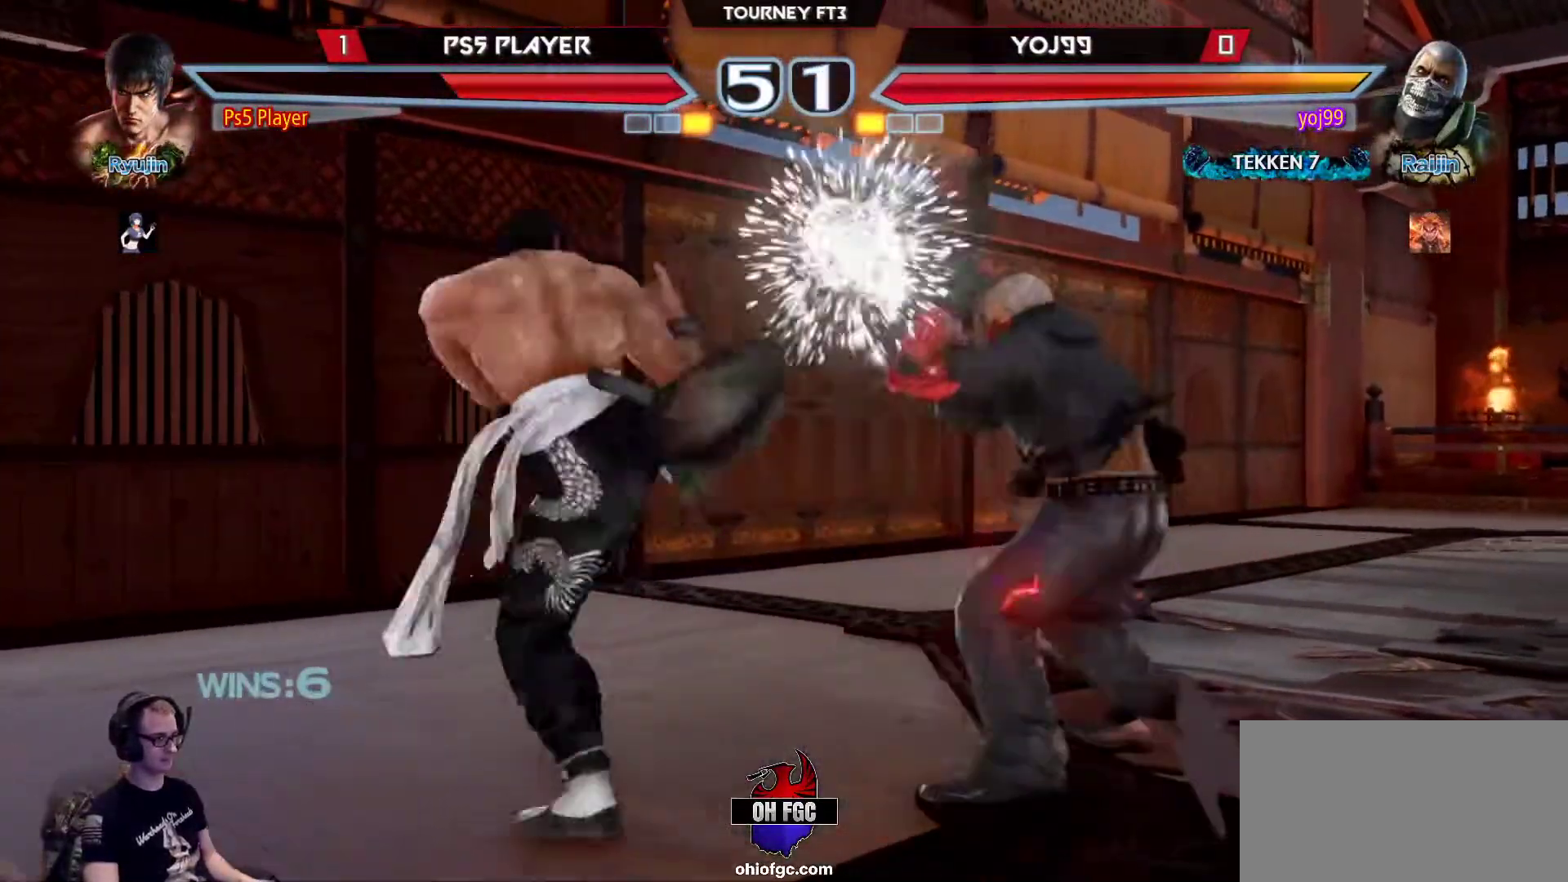
{"buttons": [], "left_stick": "right", "events": [[83, "left_stick", "right"], [183, "left_stick", "center"], [317, "left_stick", "right"], [383, "TRIANGLE", "down"], [433, "TRIANGLE", "up"]]}
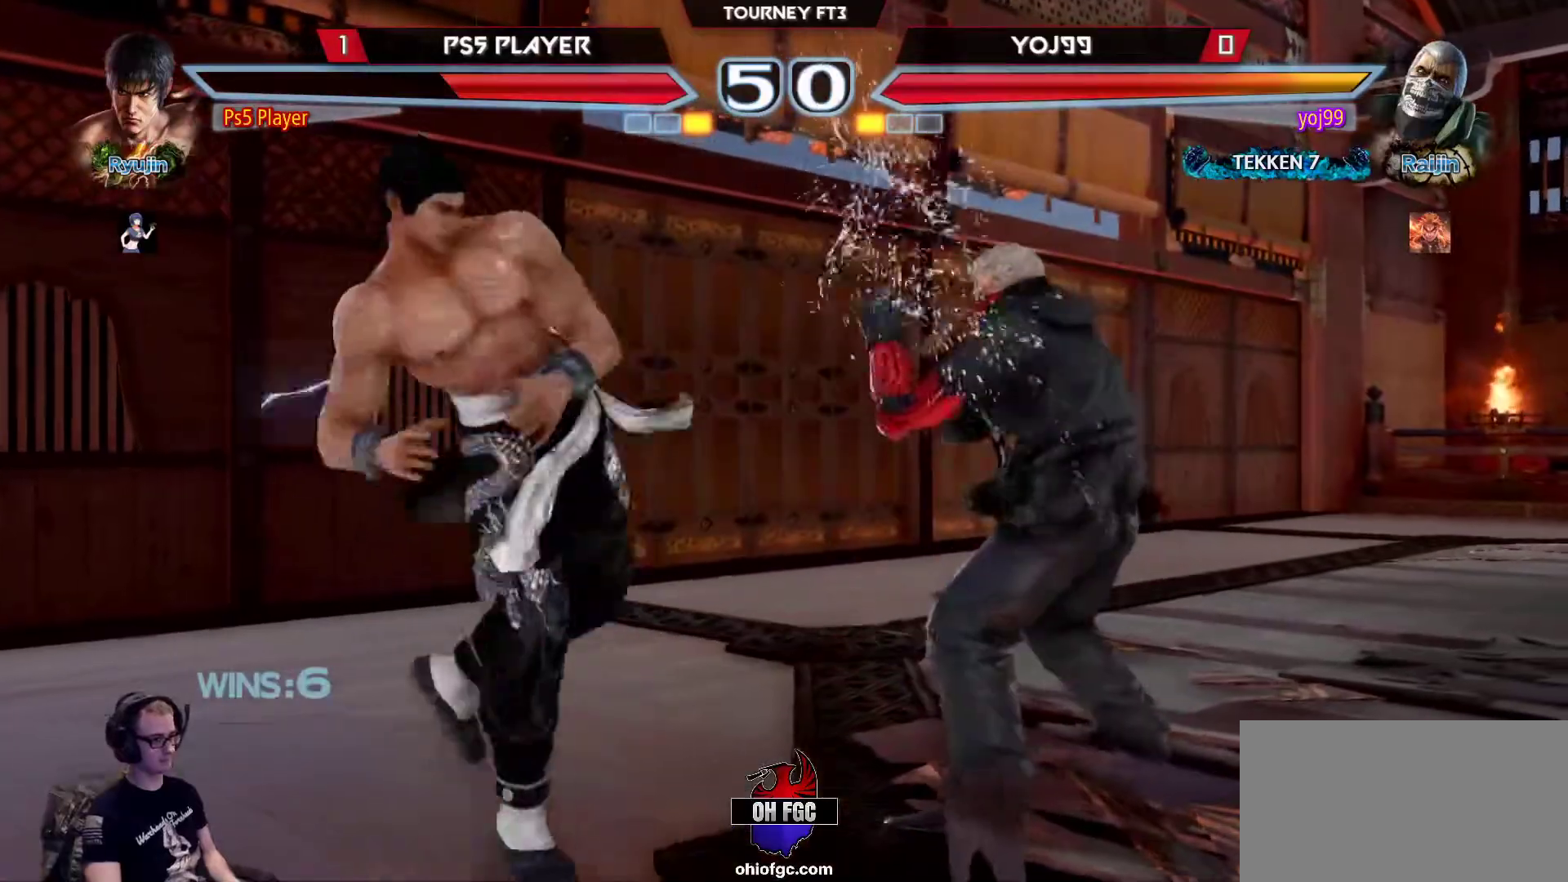
{"buttons": [], "left_stick": "right", "events": [[33, "TRIANGLE", "down"], [100, "TRIANGLE", "up"]]}
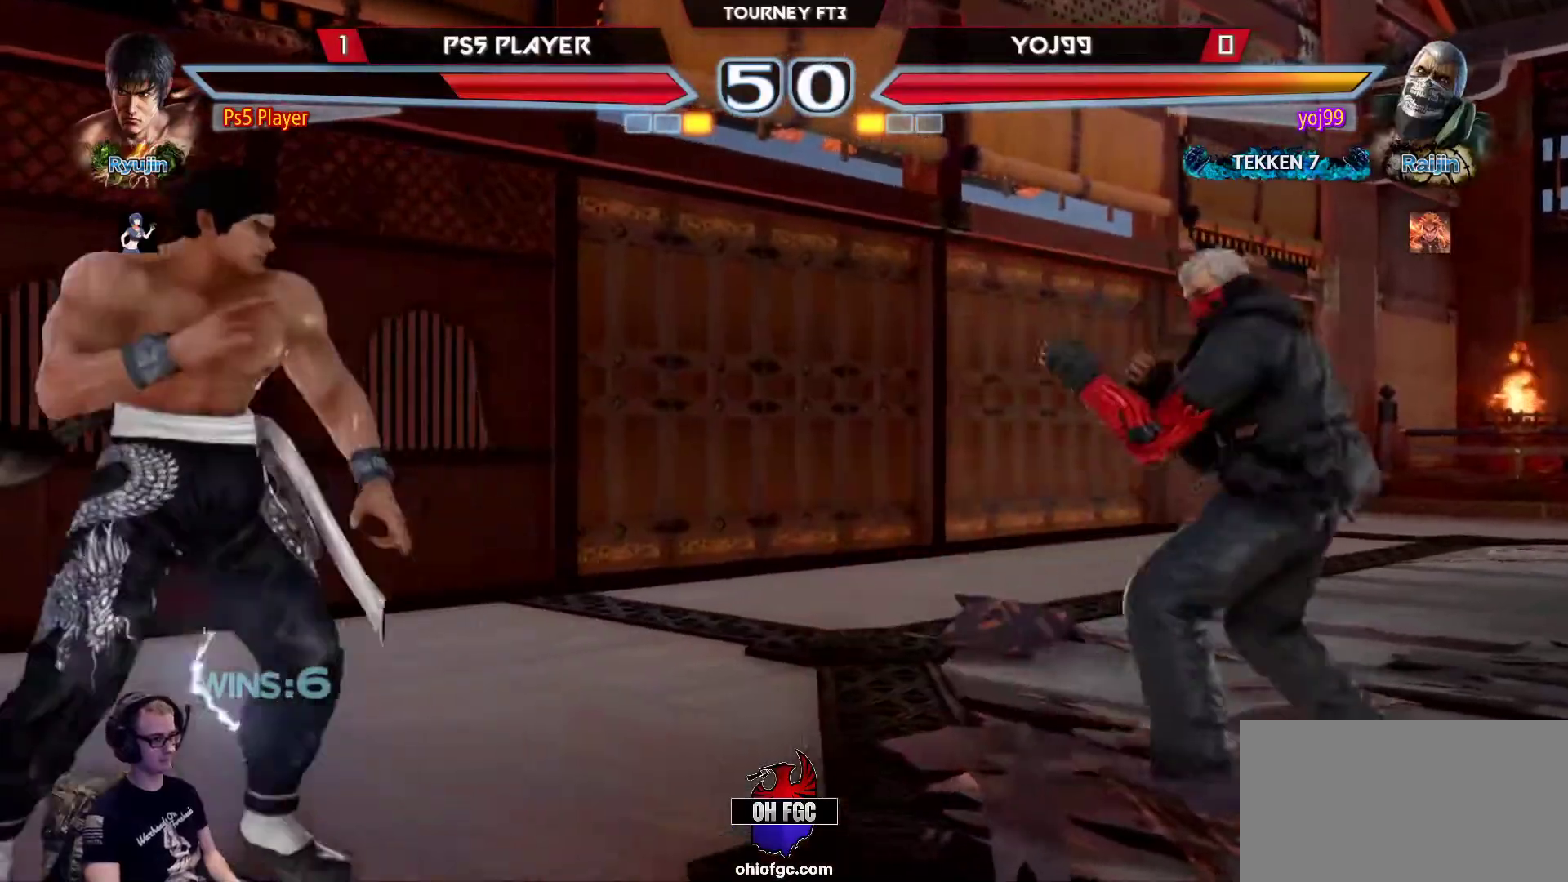
{"buttons": [], "left_stick": "down-right", "events": [[33, "left_stick", "center"], [117, "left_stick", "down"], [200, "left_stick", "center"], [400, "left_stick", "right"], [500, "left_stick", "down-right"]]}
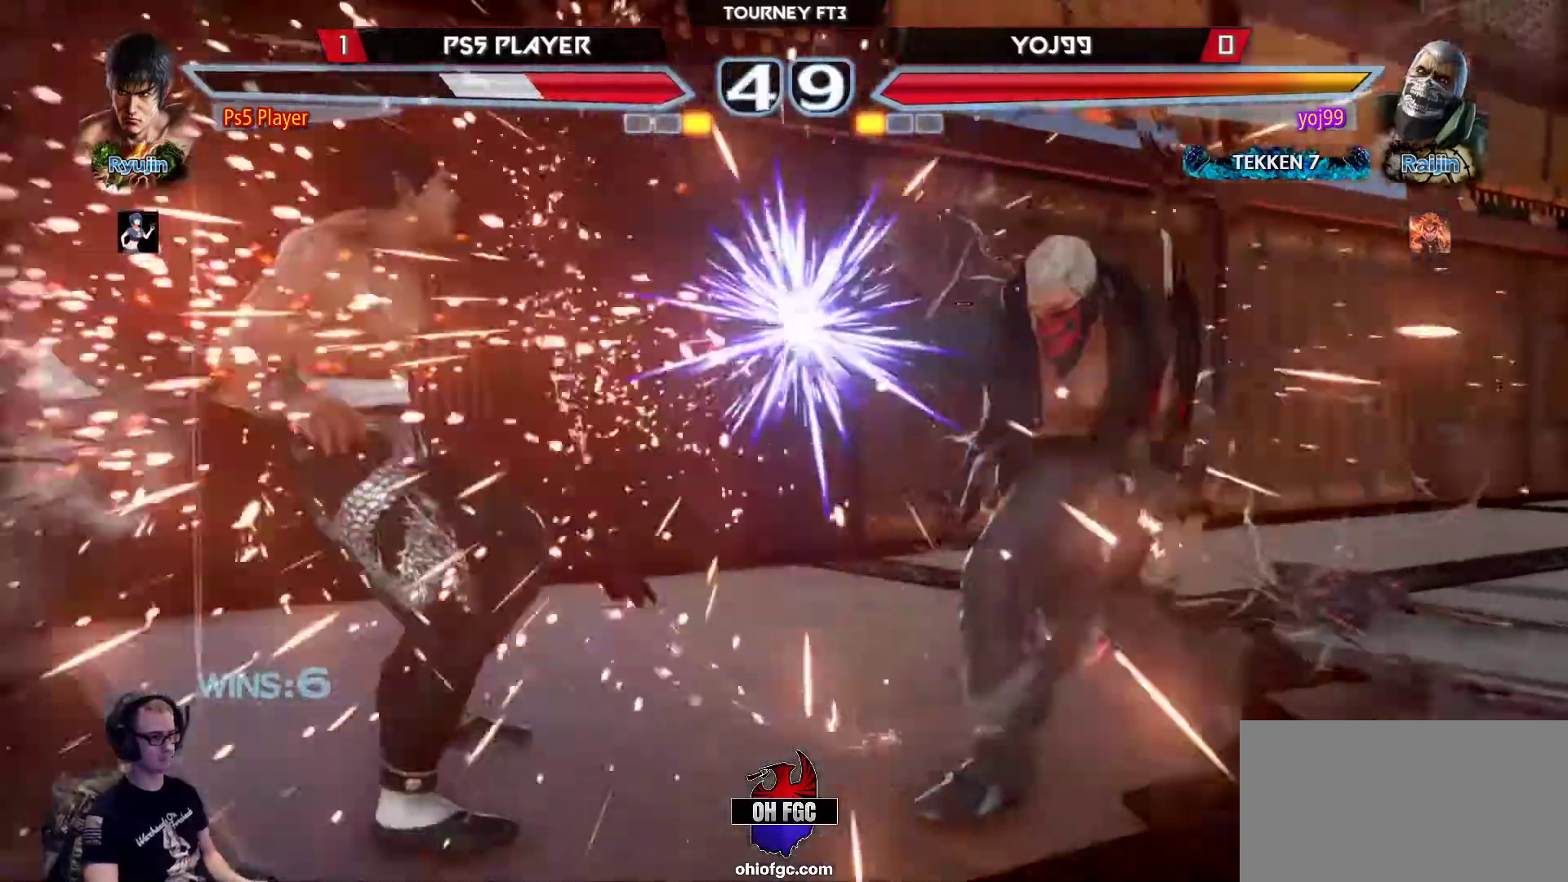
{"buttons": [], "left_stick": "left", "events": [[250, "left_stick", "center"], [317, "left_stick", "left"], [433, "CROSS", "down"], [483, "CROSS", "up"]]}
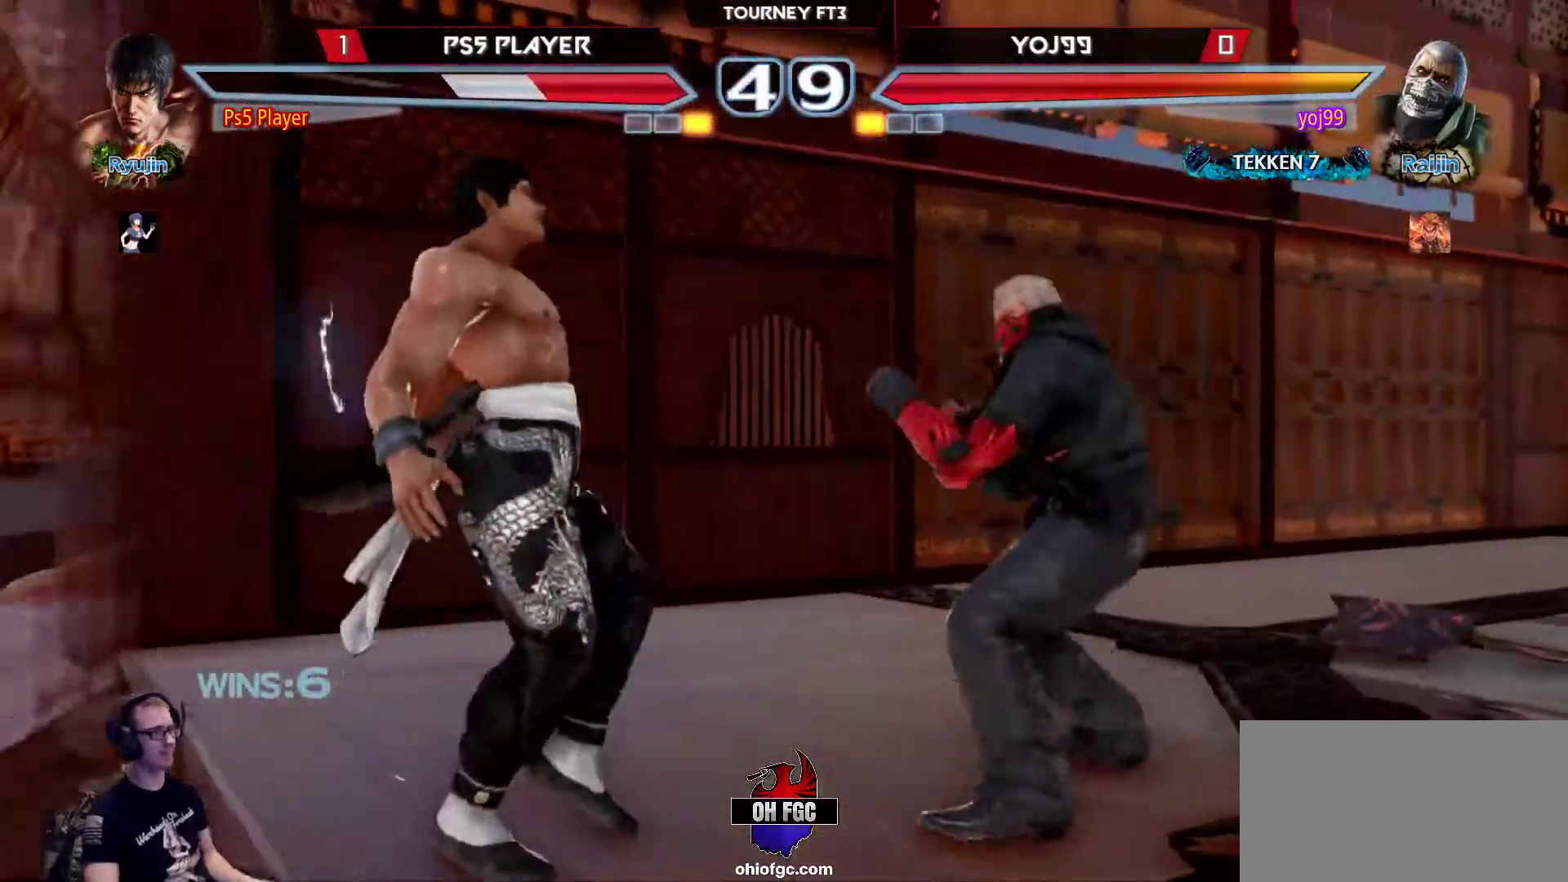
{"buttons": [], "left_stick": "left", "events": [[83, "CROSS", "down"], [150, "CROSS", "up"], [233, "CROSS", "down"], [300, "CROSS", "up"], [400, "CROSS", "down"], [467, "CROSS", "up"]]}
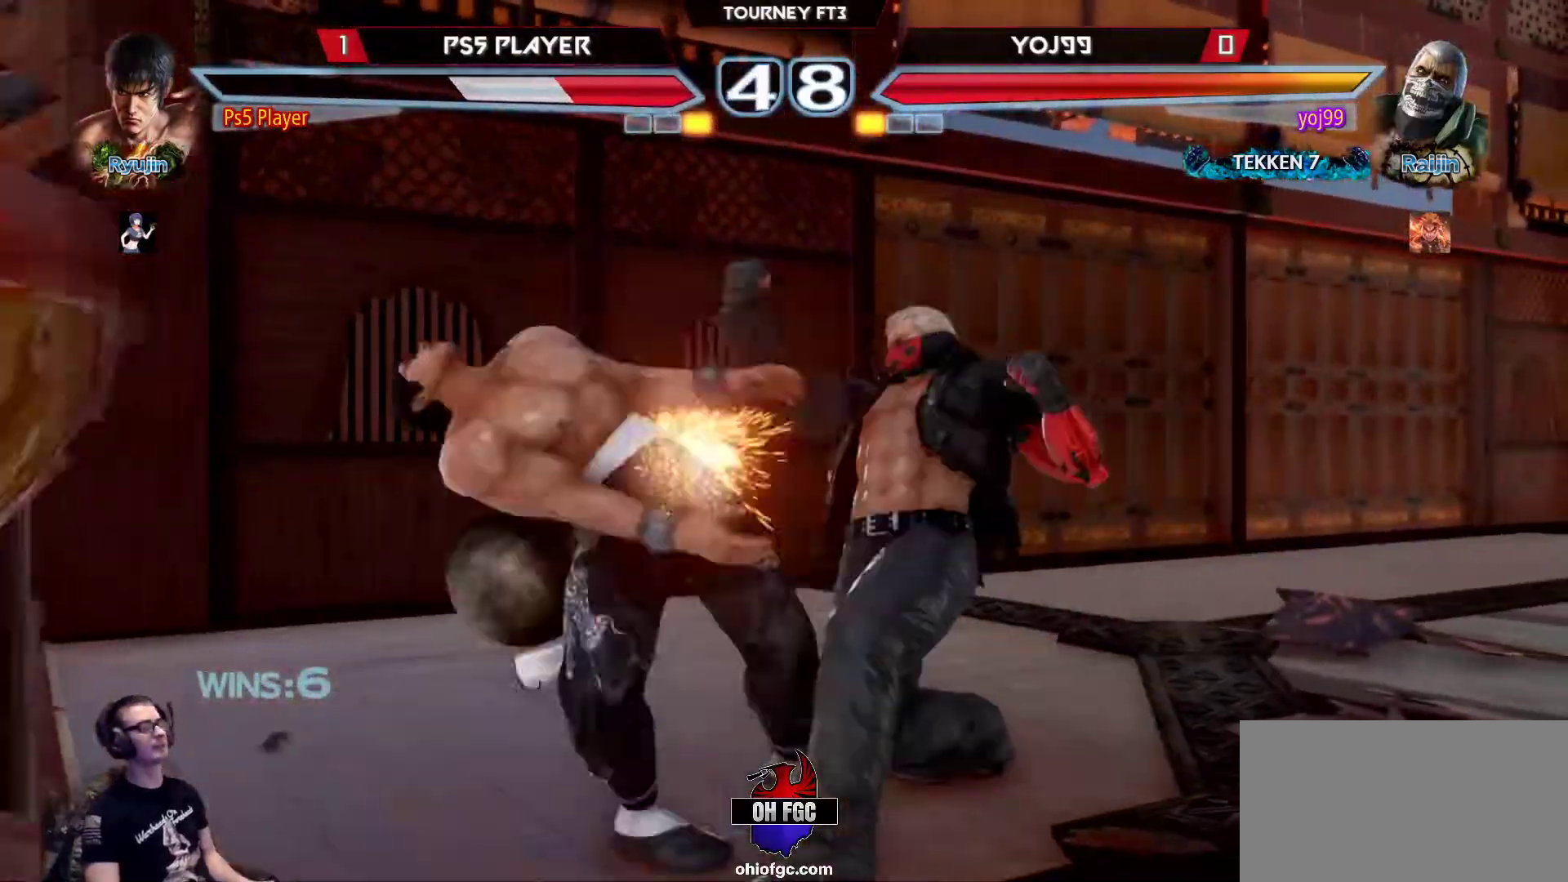
{"buttons": ["CROSS"], "left_stick": "left", "events": [[67, "CROSS", "down"], [133, "CROSS", "up"], [233, "CROSS", "down"], [333, "CROSS", "up"], [433, "CROSS", "down"]]}
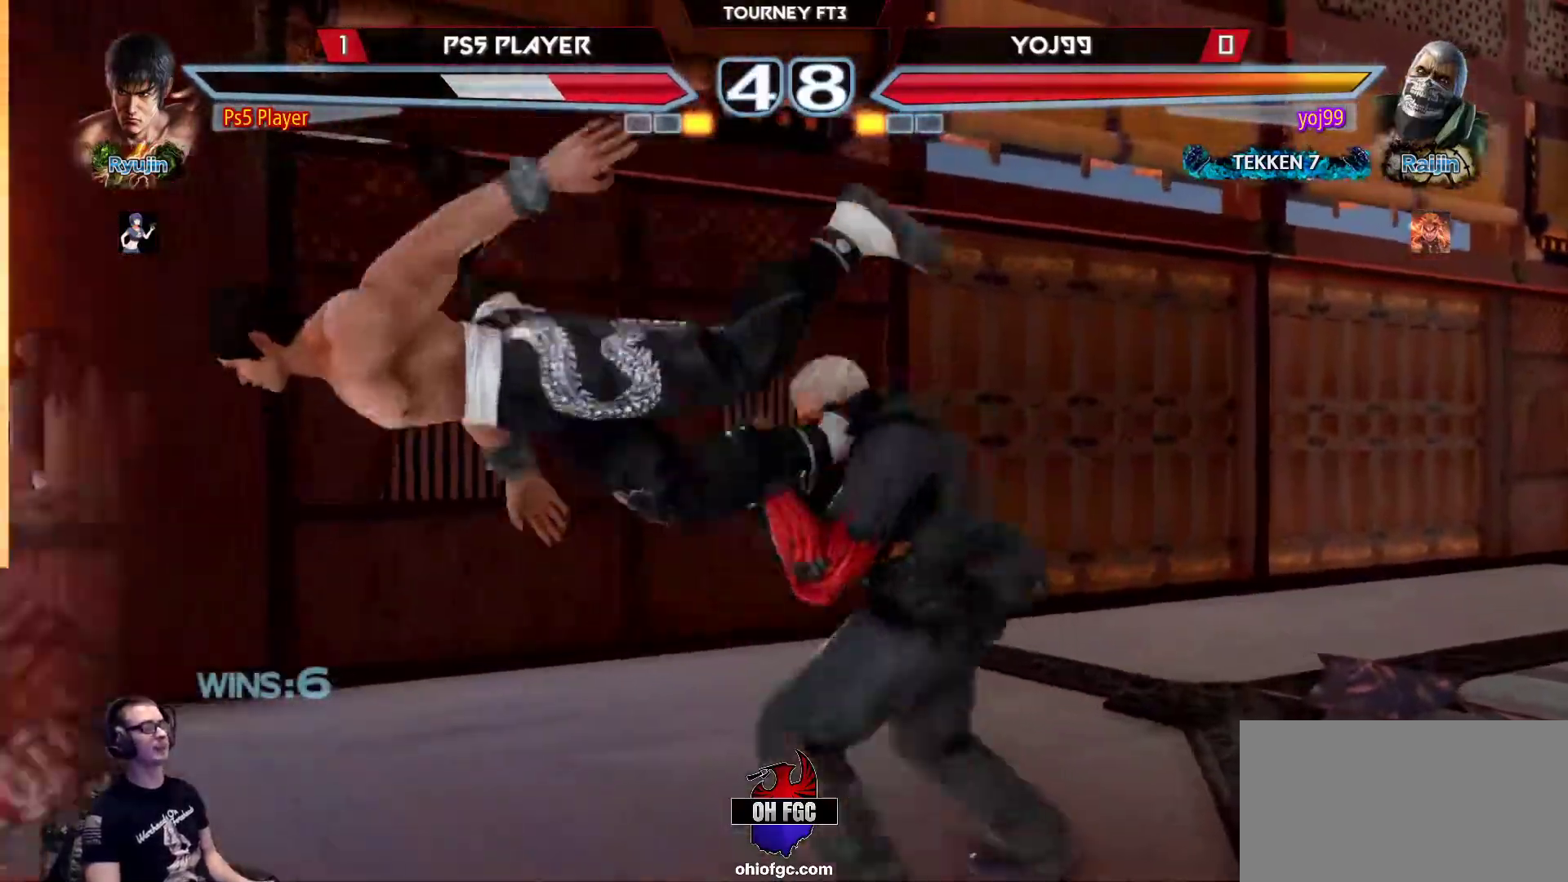
{"buttons": ["CROSS"], "left_stick": "left", "events": [[33, "CROSS", "up"], [133, "CROSS", "down"], [217, "CROSS", "up"], [300, "CROSS", "down"], [383, "CROSS", "up"], [467, "CROSS", "down"]]}
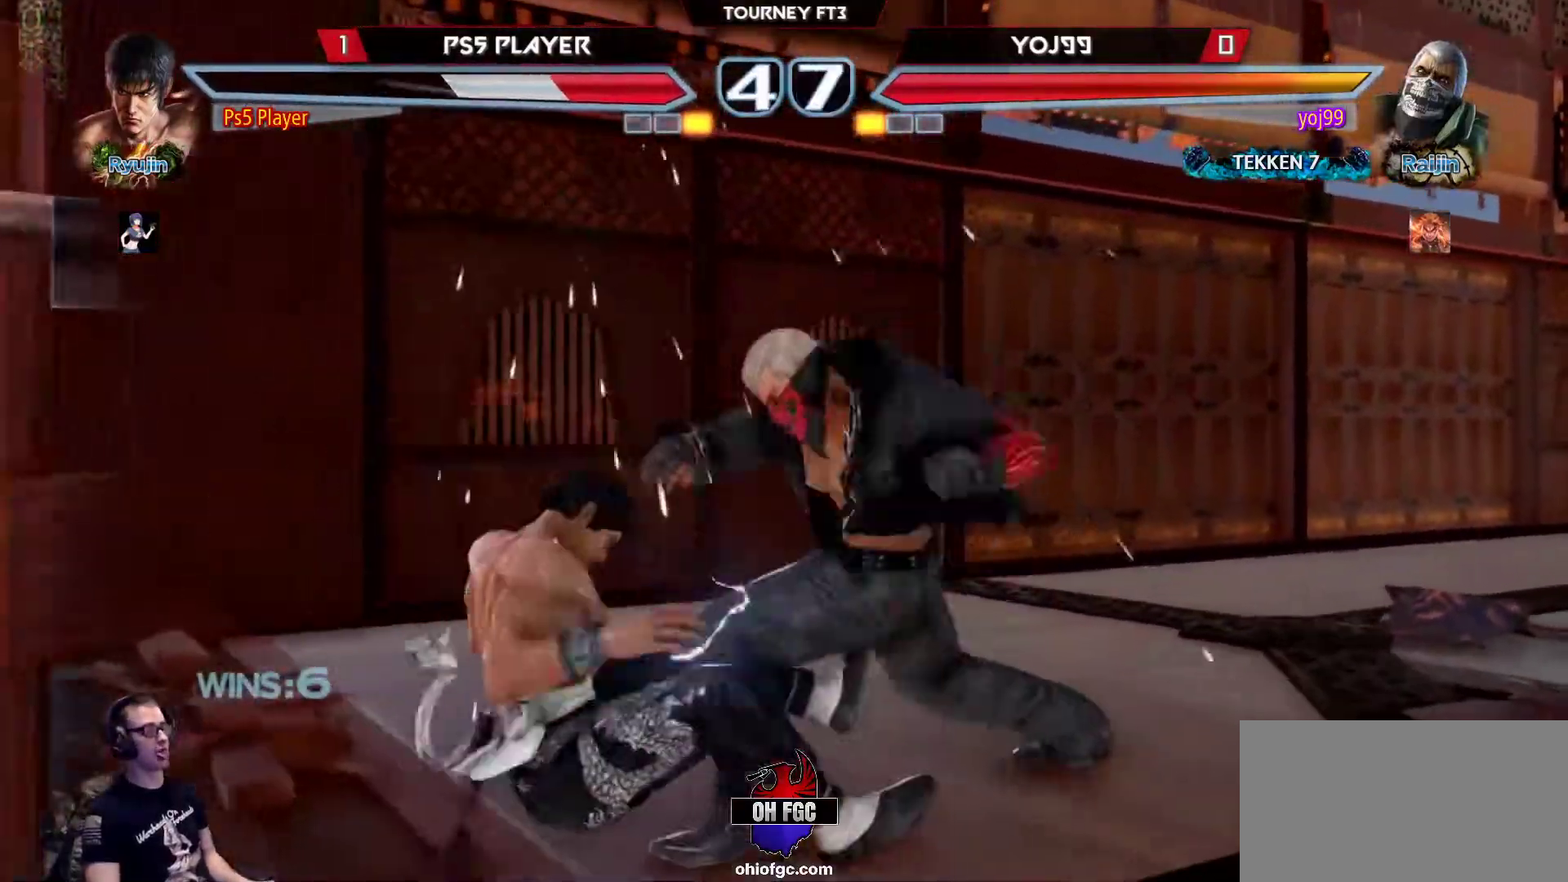
{"buttons": ["CROSS"], "left_stick": "left", "events": [[33, "CROSS", "up"], [117, "CROSS", "down"], [183, "CROSS", "up"], [267, "CROSS", "down"], [367, "CROSS", "up"], [483, "CROSS", "down"]]}
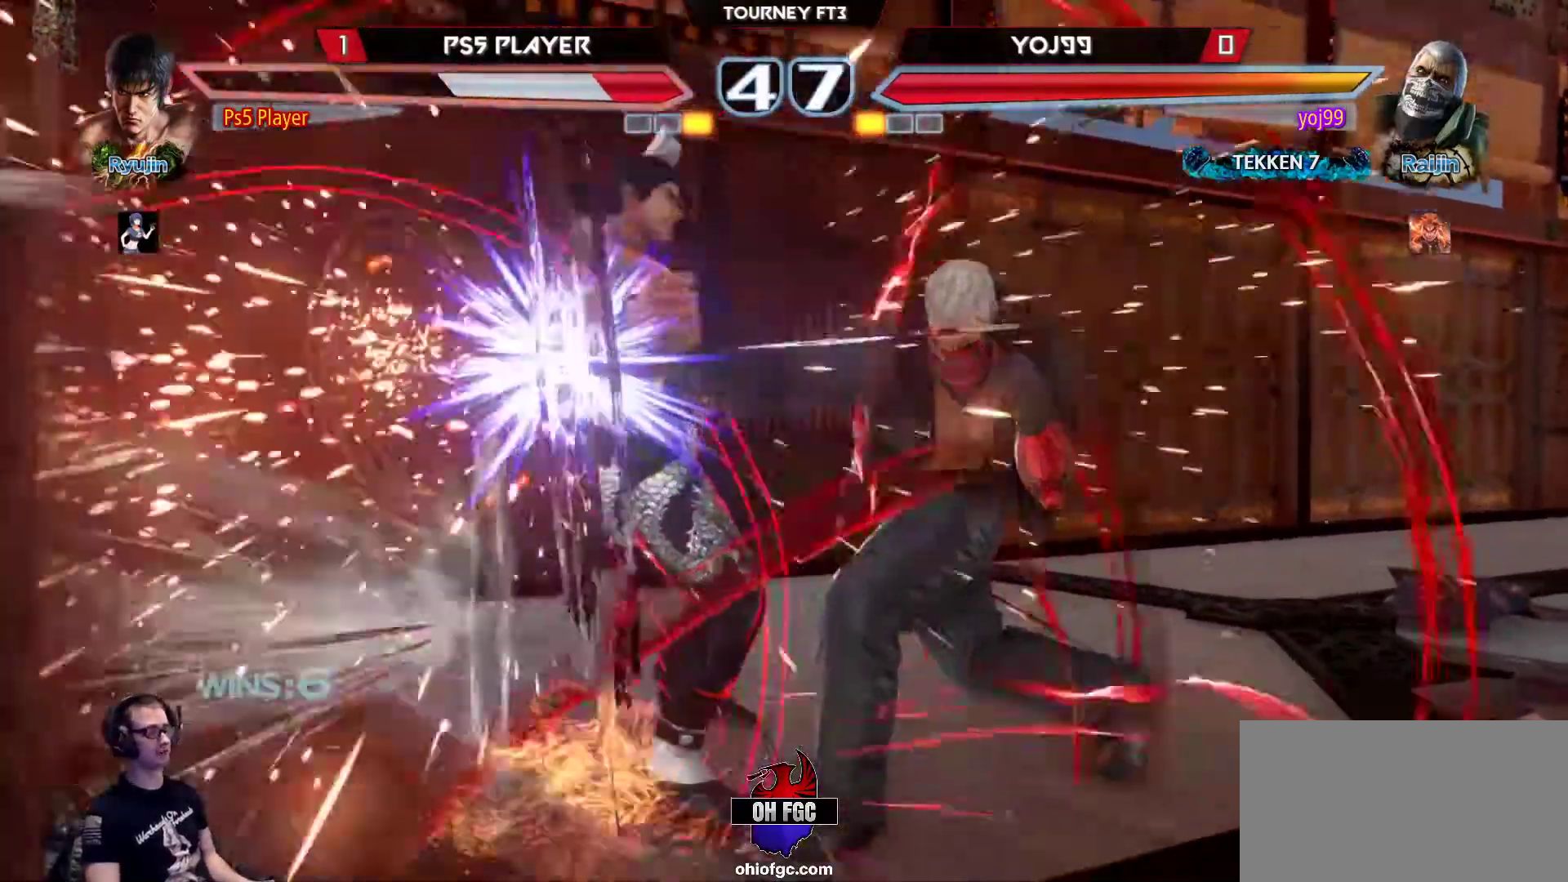
{"buttons": [], "left_stick": "center", "events": [[50, "CROSS", "up"], [150, "CROSS", "down"], [217, "CROSS", "up"], [317, "CROSS", "down"], [367, "CROSS", "up"], [500, "left_stick", "center"]]}
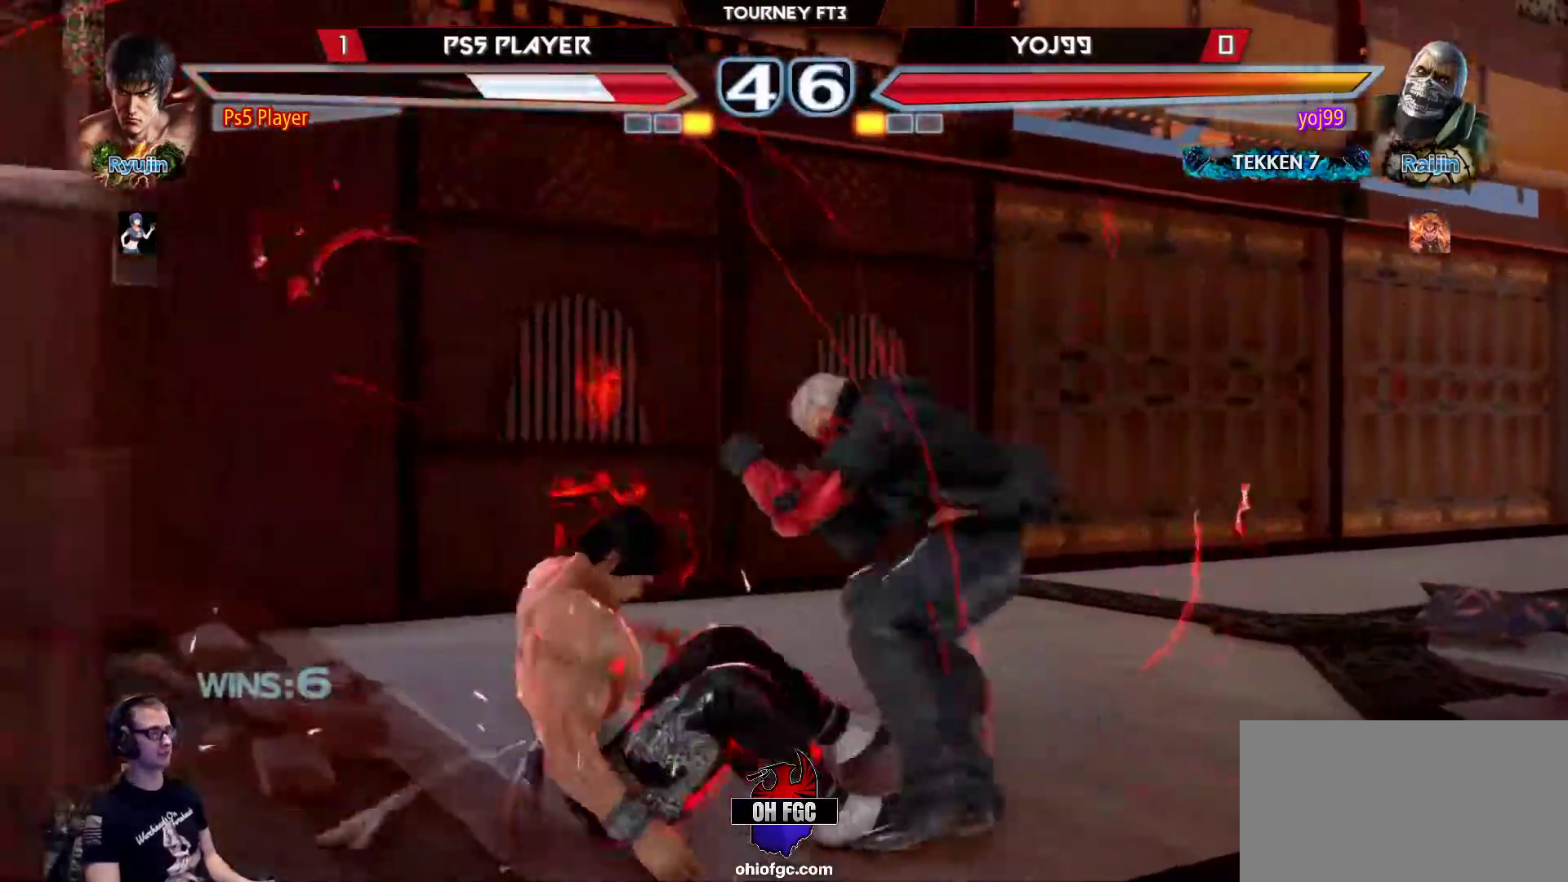
{"buttons": [], "left_stick": "left", "events": [[467, "left_stick", "left"]]}